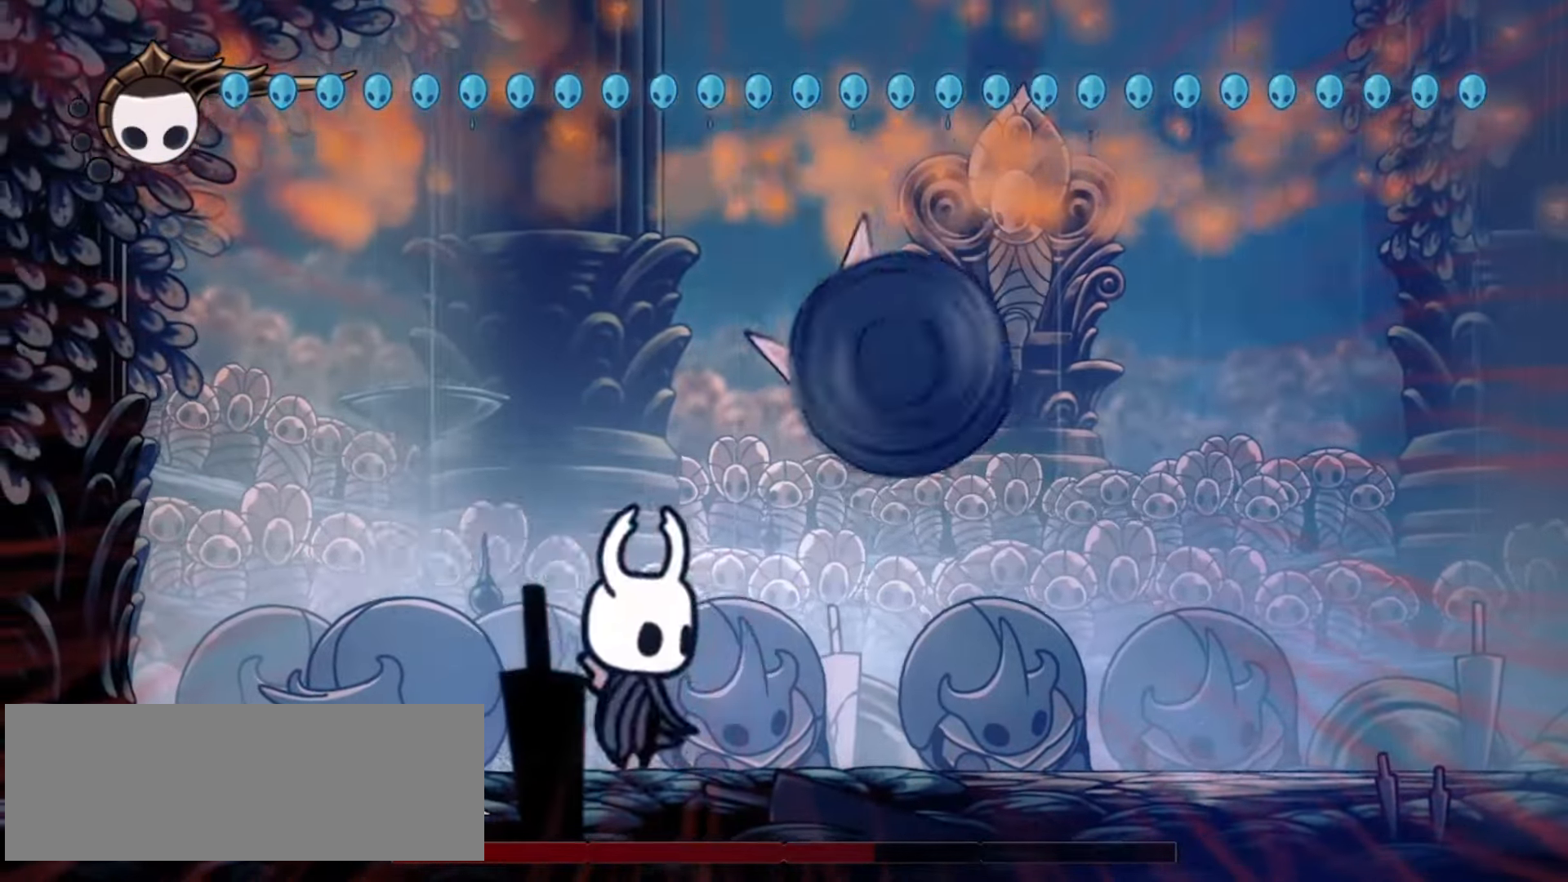
Gameplay with keyboard; each line is a JSON object with the keys held at the frame after it. "events" lists presses ("down") and releases ("up") of "a", "c", "d", "down", "f", "i", "left", "right", "s", "up", "x" and "z" between this image and that frame as [ms after this image, input, new state], when the widget could be followed in between. No other keys are recorded. Mouse input is not recorded.
{"keys": ["x"], "events": []}
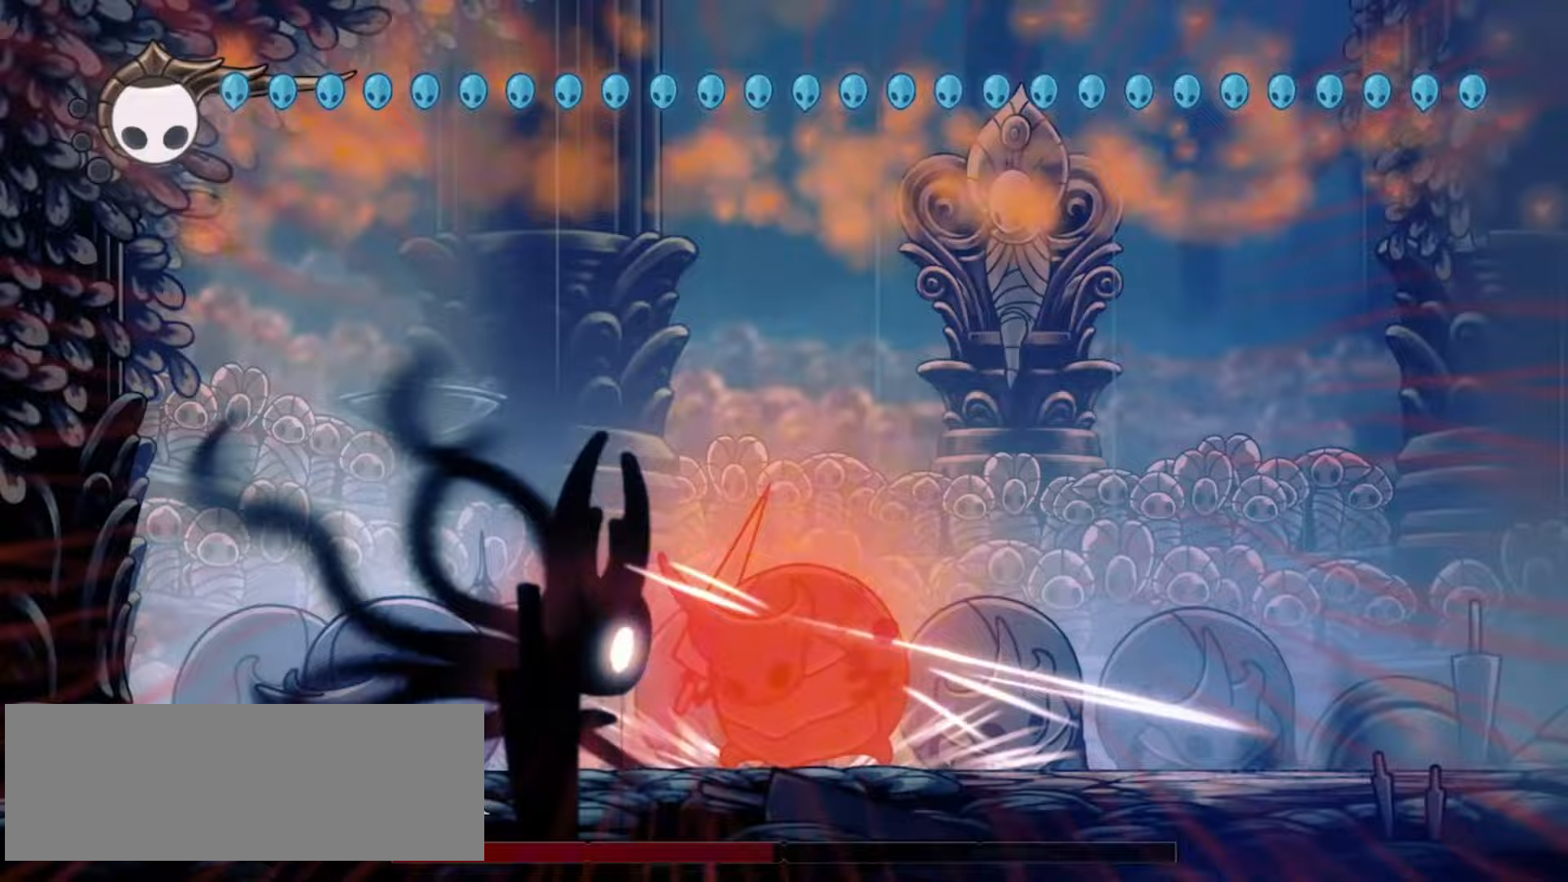
{"keys": ["x"], "events": []}
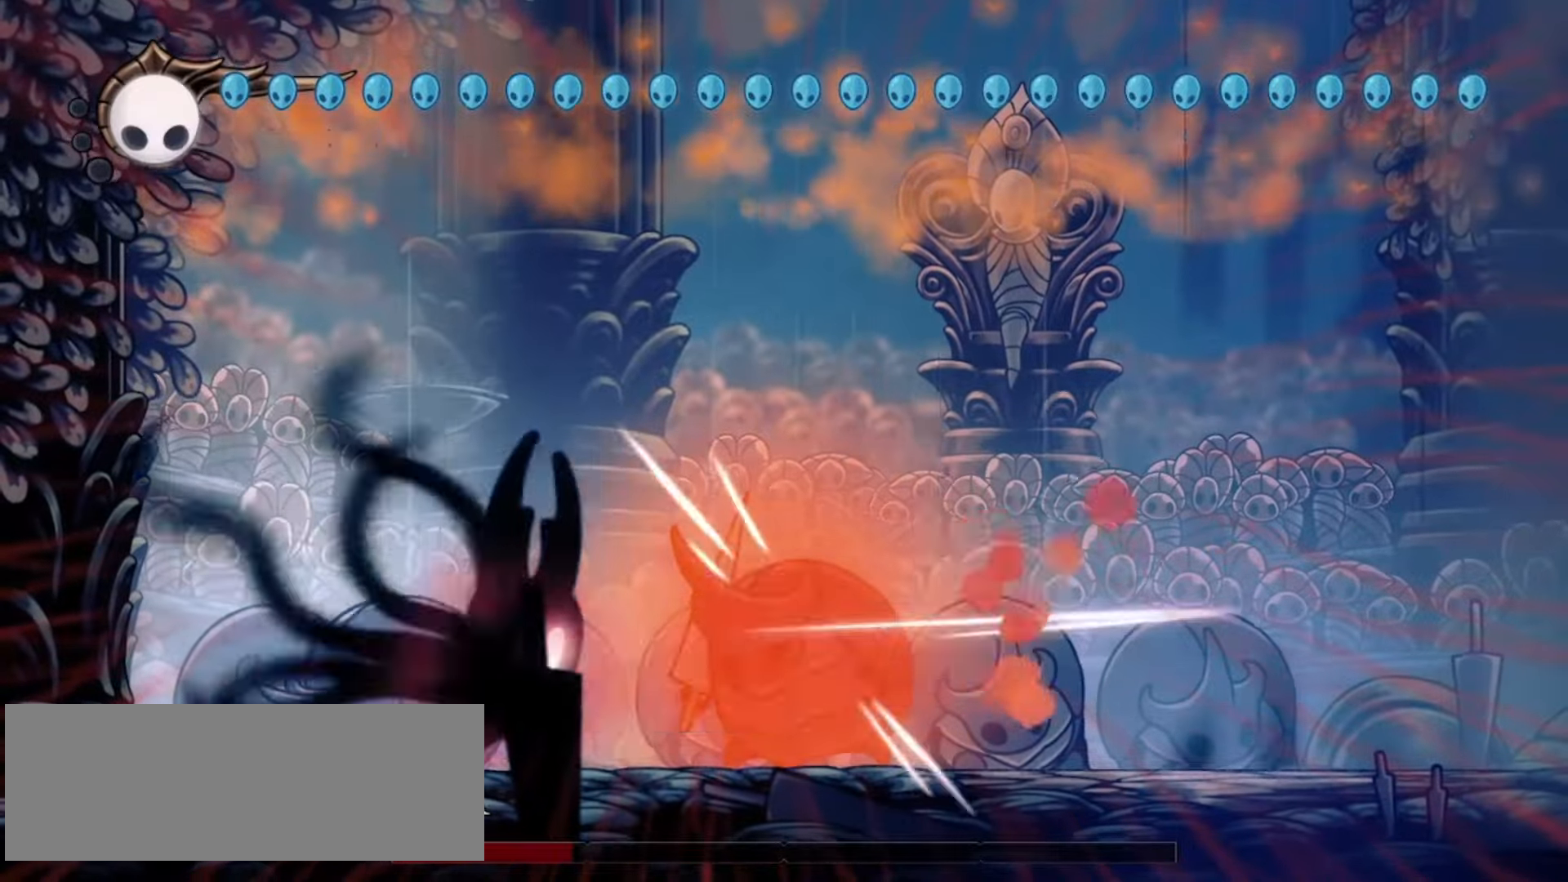
{"keys": ["x"], "events": []}
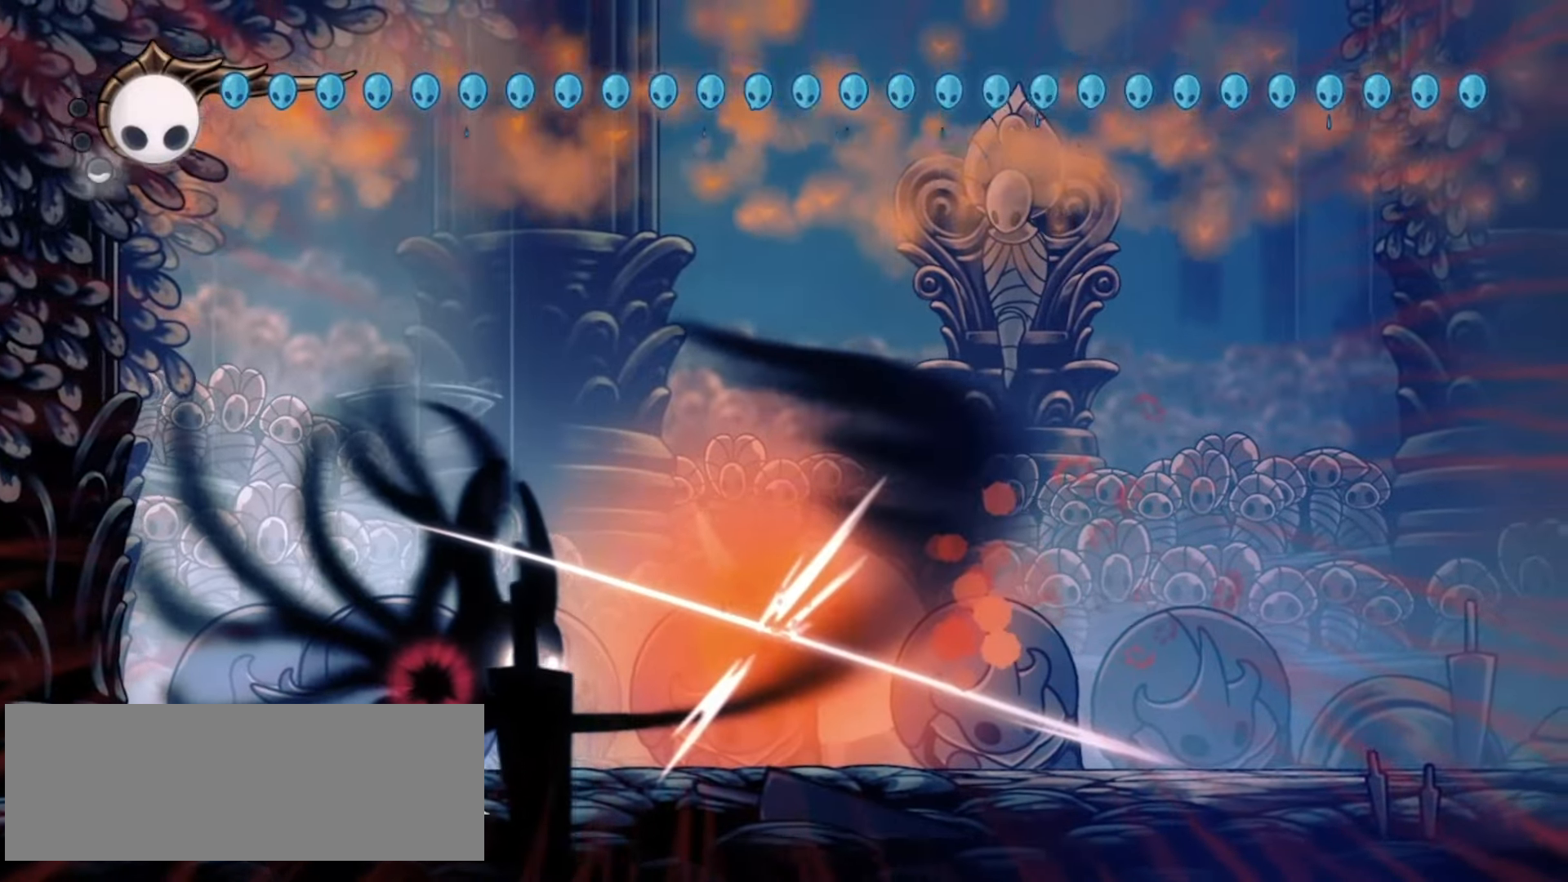
{"keys": ["c", "right", "x"], "events": [[283, "right", "down"], [300, "c", "down"], [400, "c", "up"], [483, "c", "down"]]}
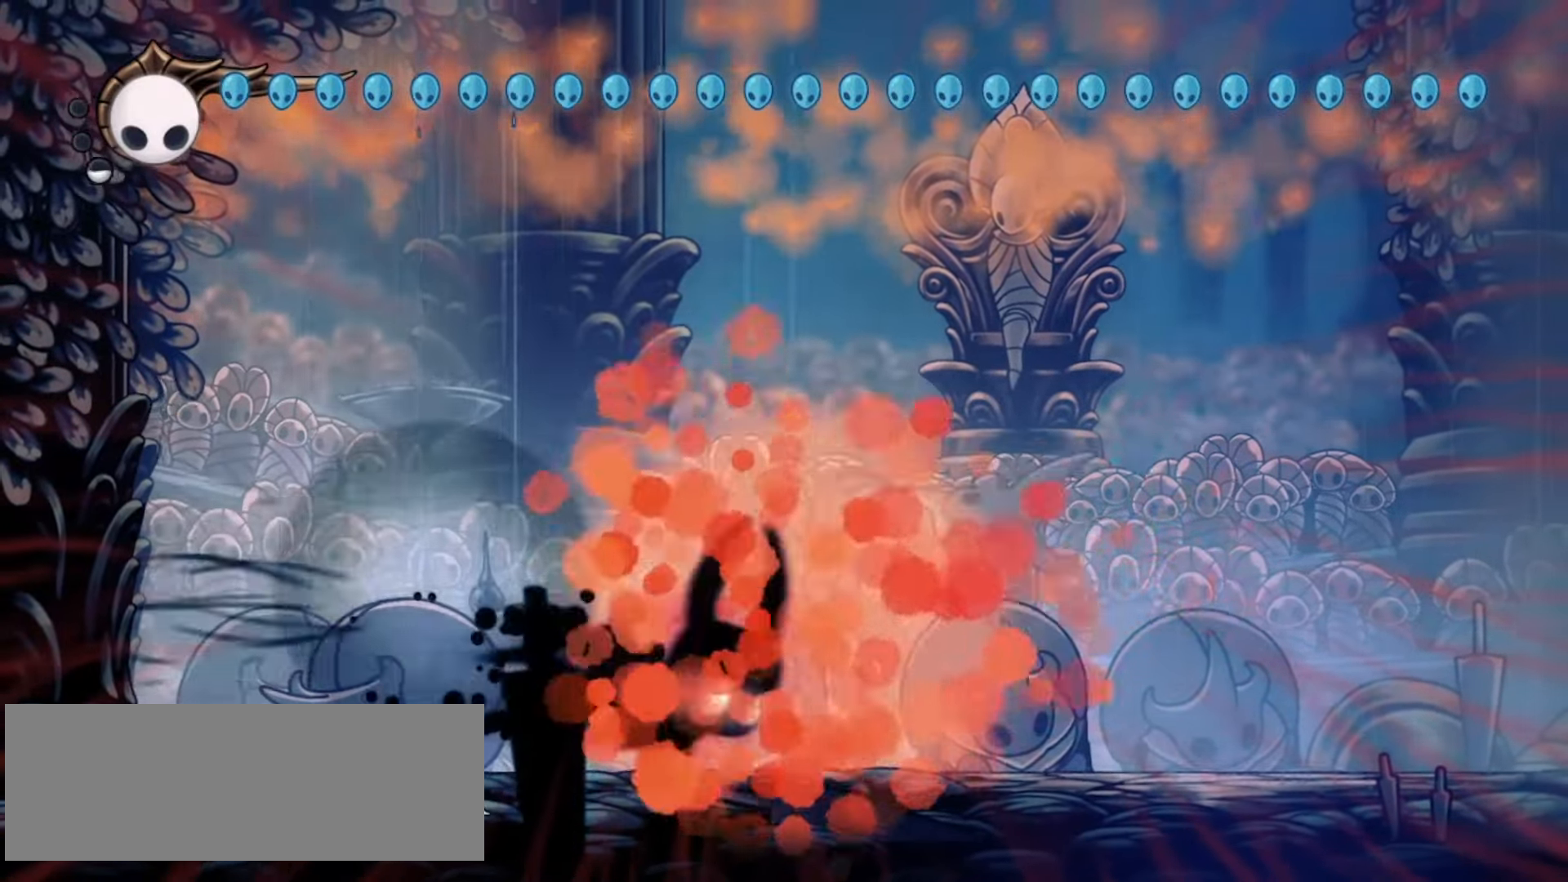
{"keys": ["right", "x"], "events": [[83, "c", "up"], [367, "c", "down"], [467, "c", "up"]]}
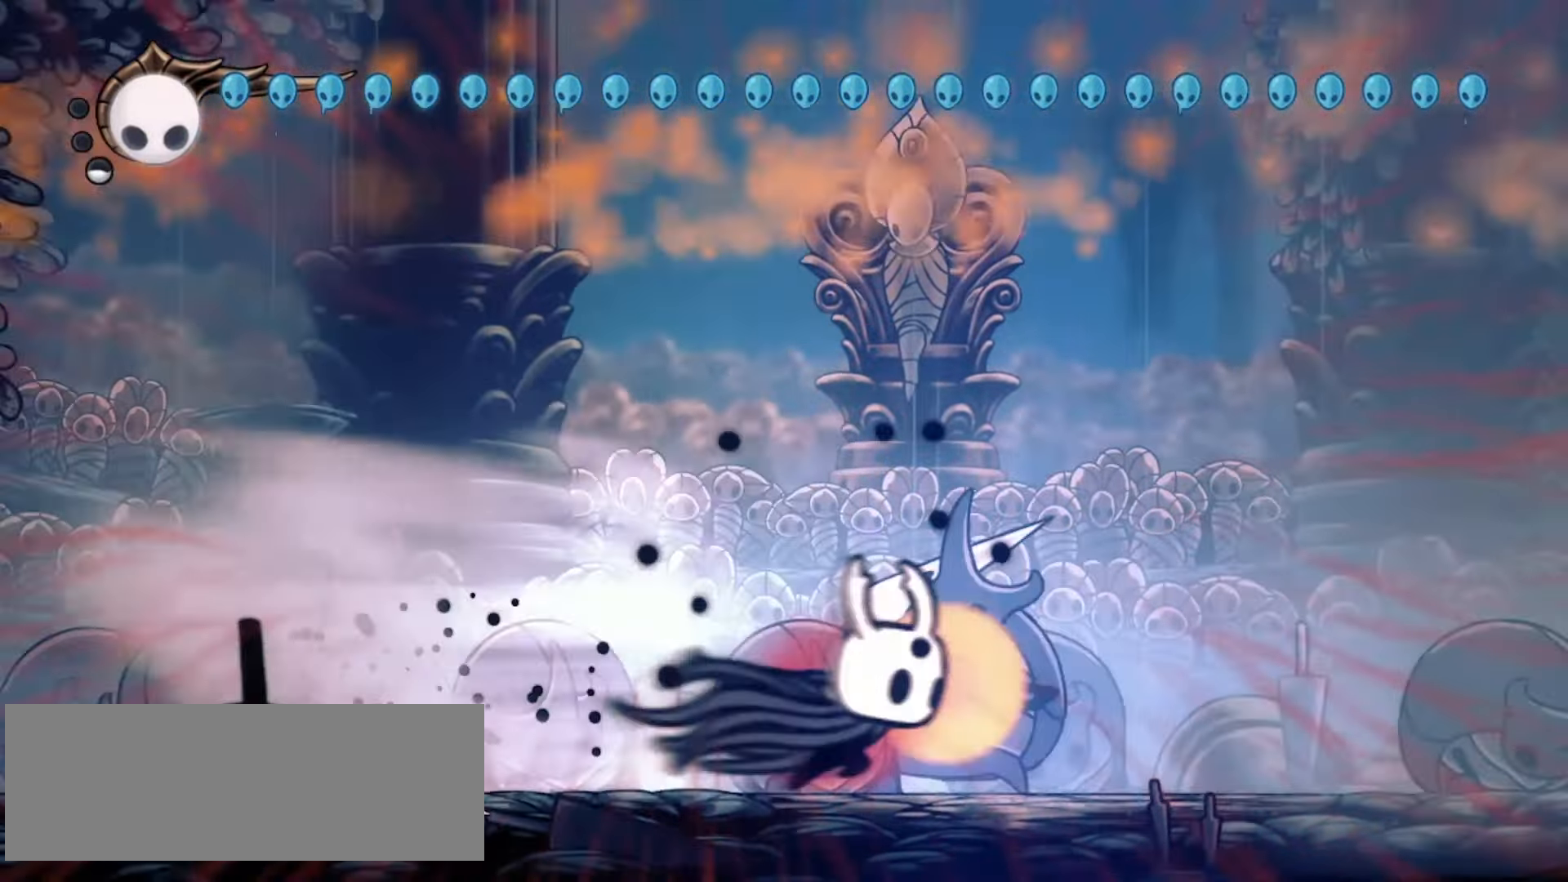
{"keys": ["right", "x"], "events": [[50, "c", "down"], [150, "c", "up"]]}
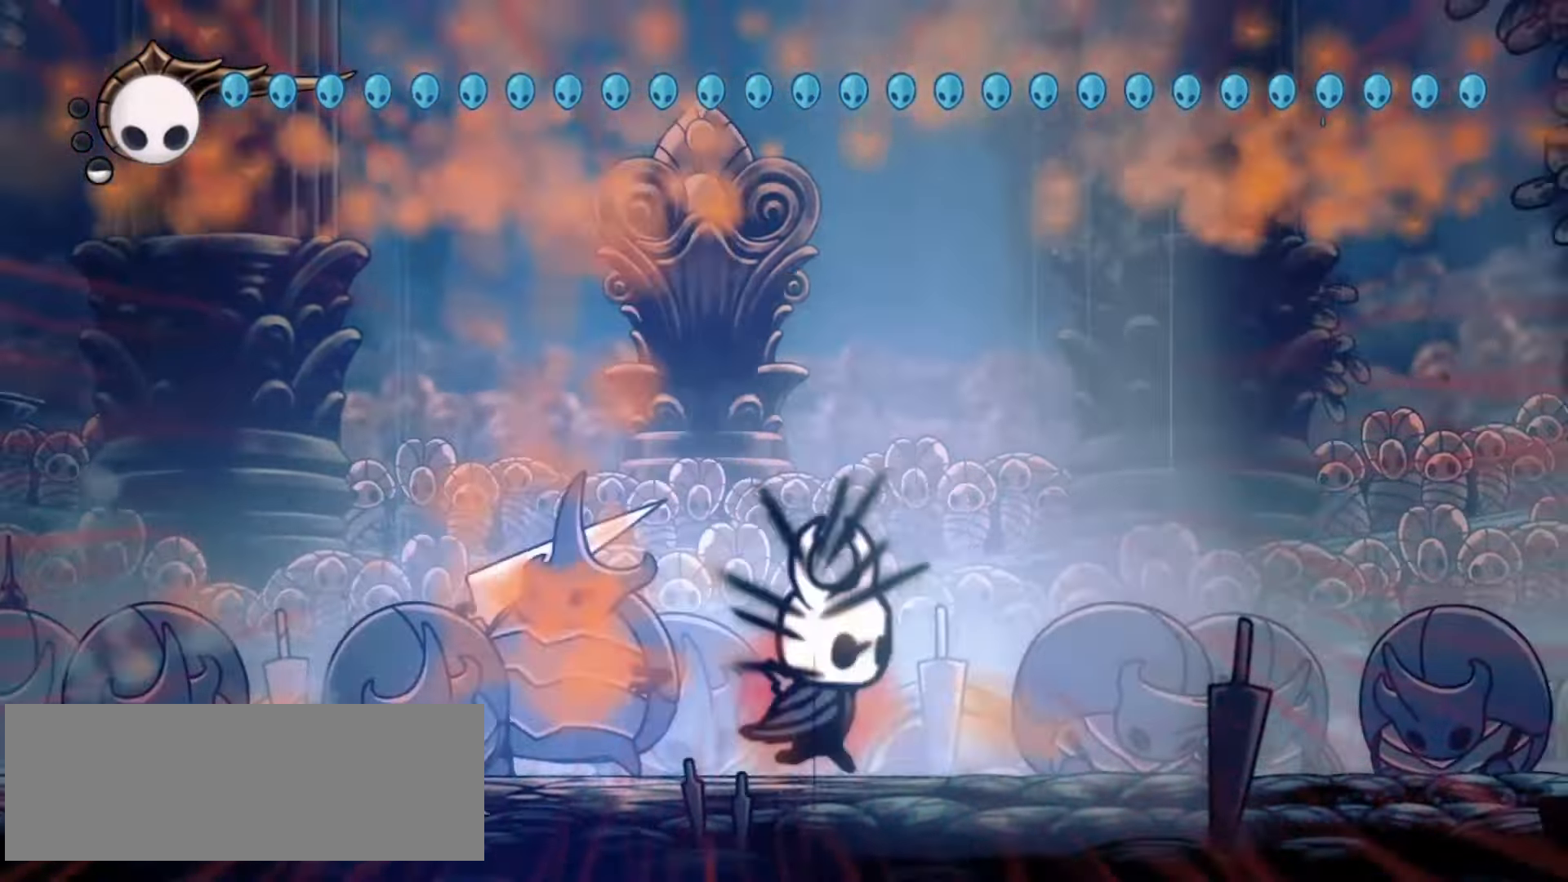
{"keys": ["right", "x"], "events": []}
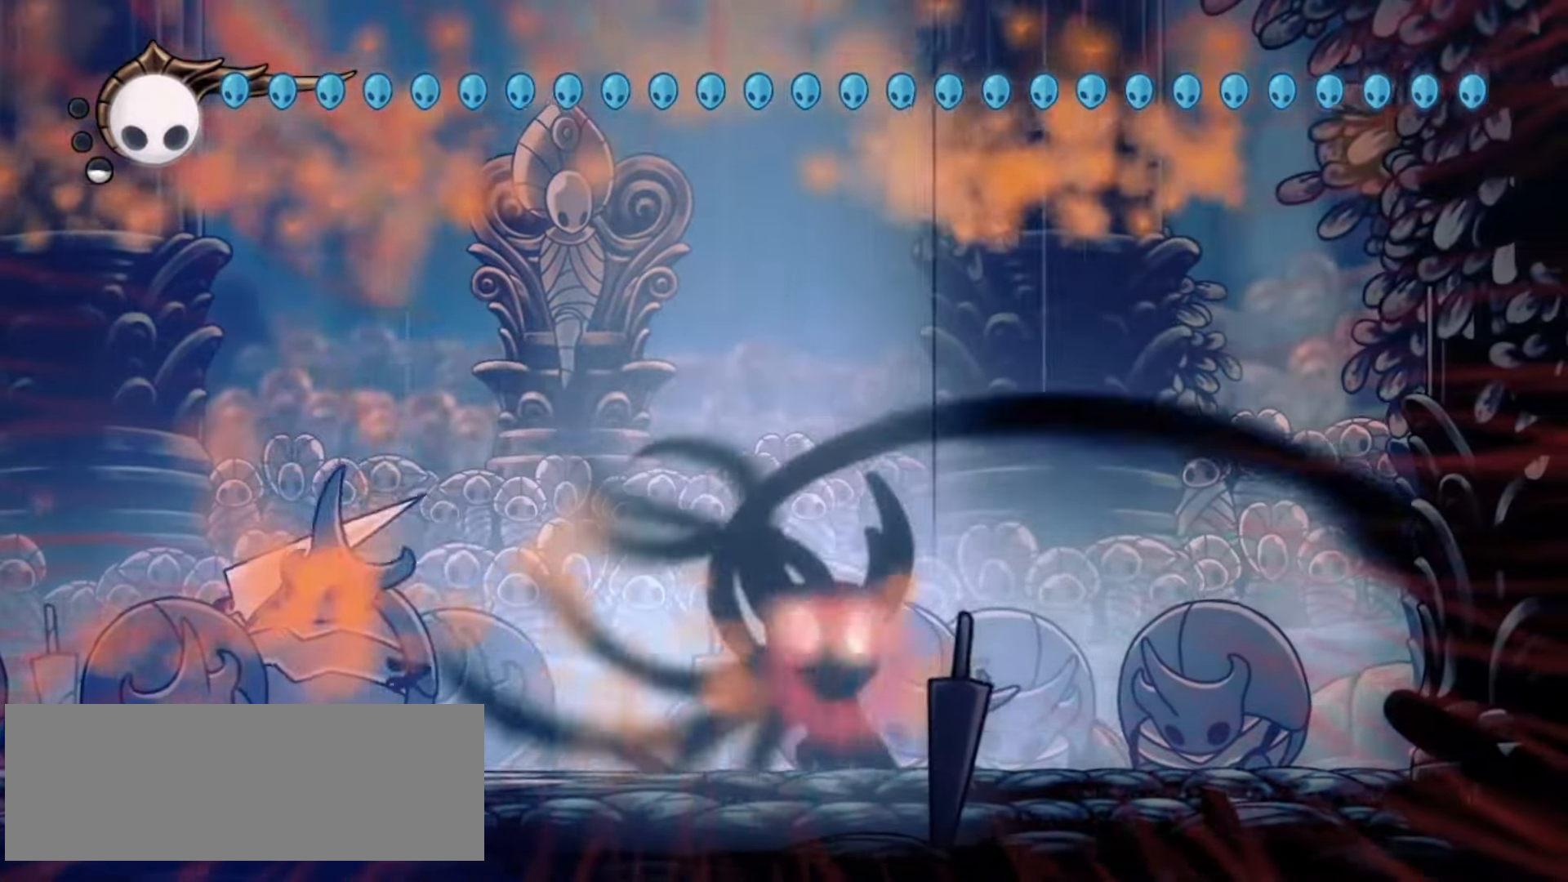
{"keys": ["left", "x"], "events": [[33, "right", "up"], [83, "left", "down"], [133, "z", "down"], [317, "z", "up"]]}
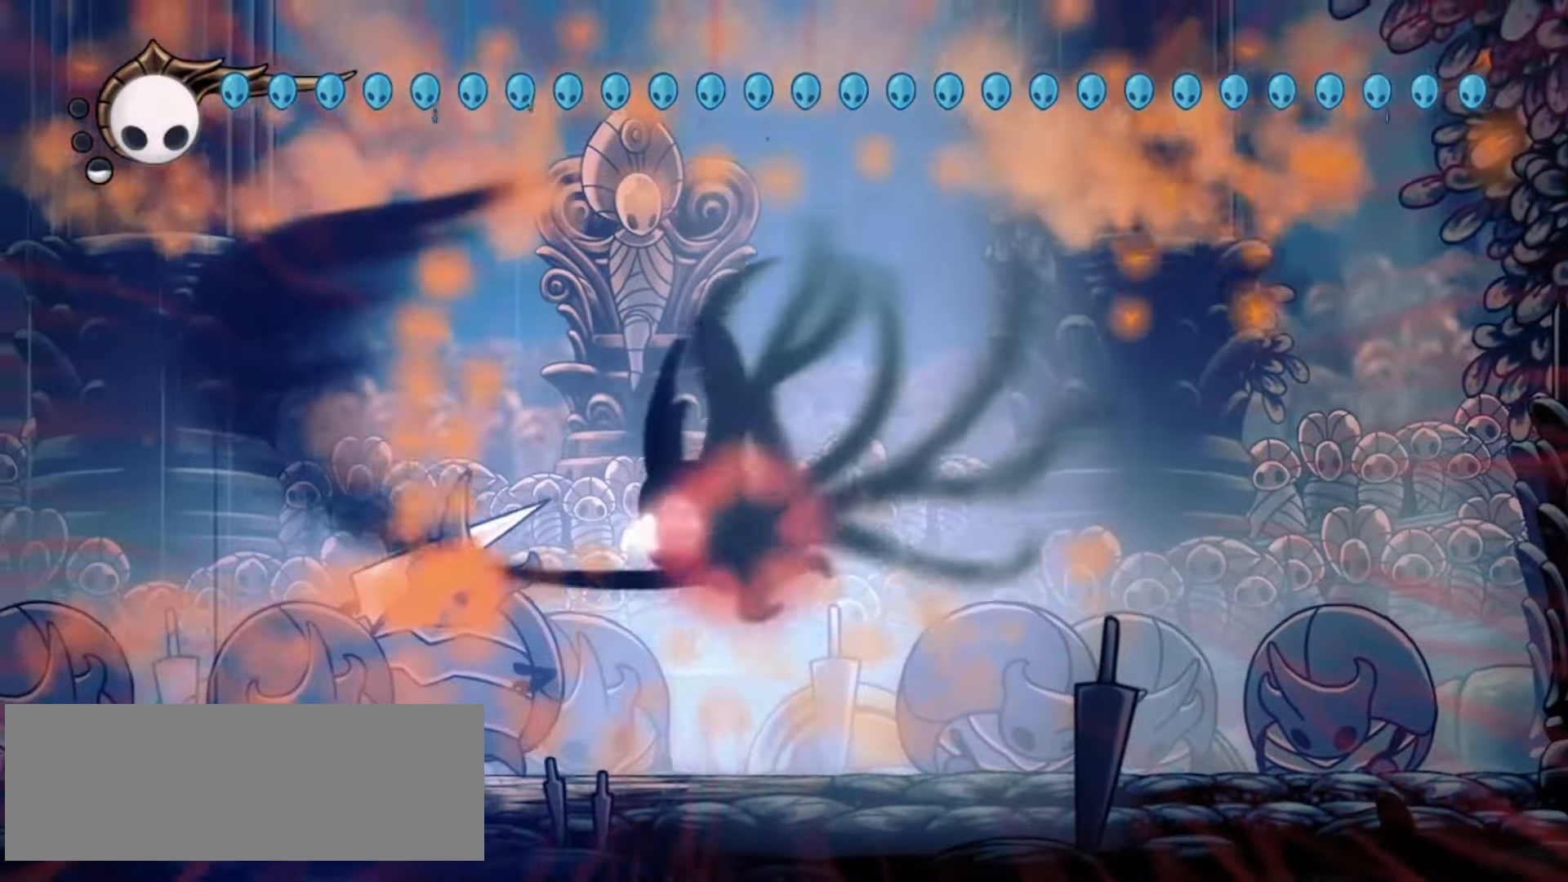
{"keys": ["right", "x", "z"], "events": [[233, "left", "up"], [283, "right", "down"], [417, "z", "down"]]}
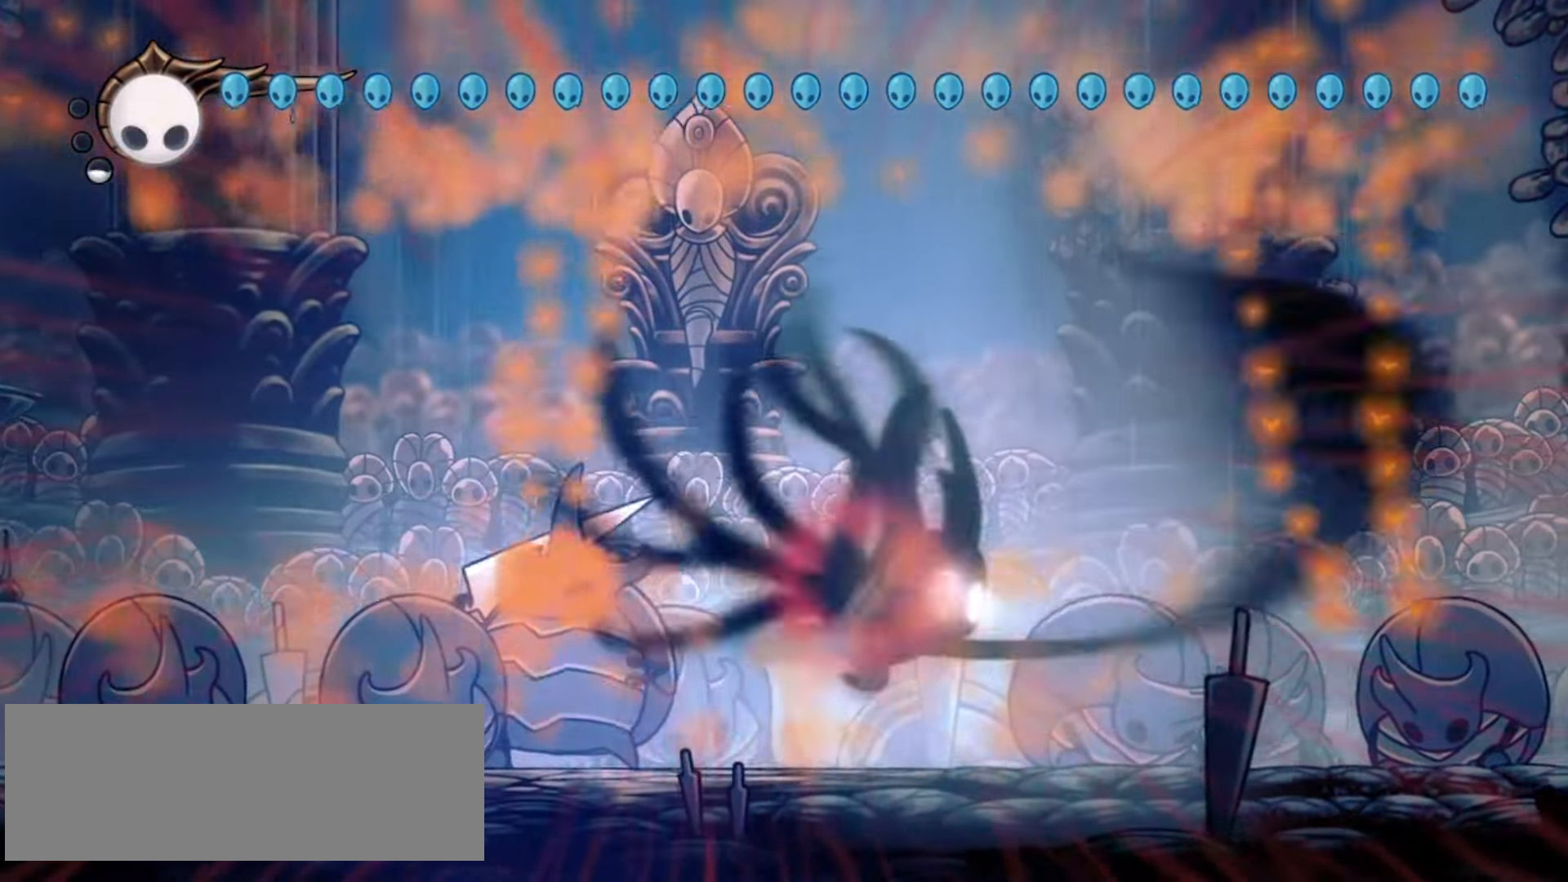
{"keys": ["down", "right", "x", "z"], "events": [[17, "z", "up"], [117, "down", "down"], [350, "z", "down"]]}
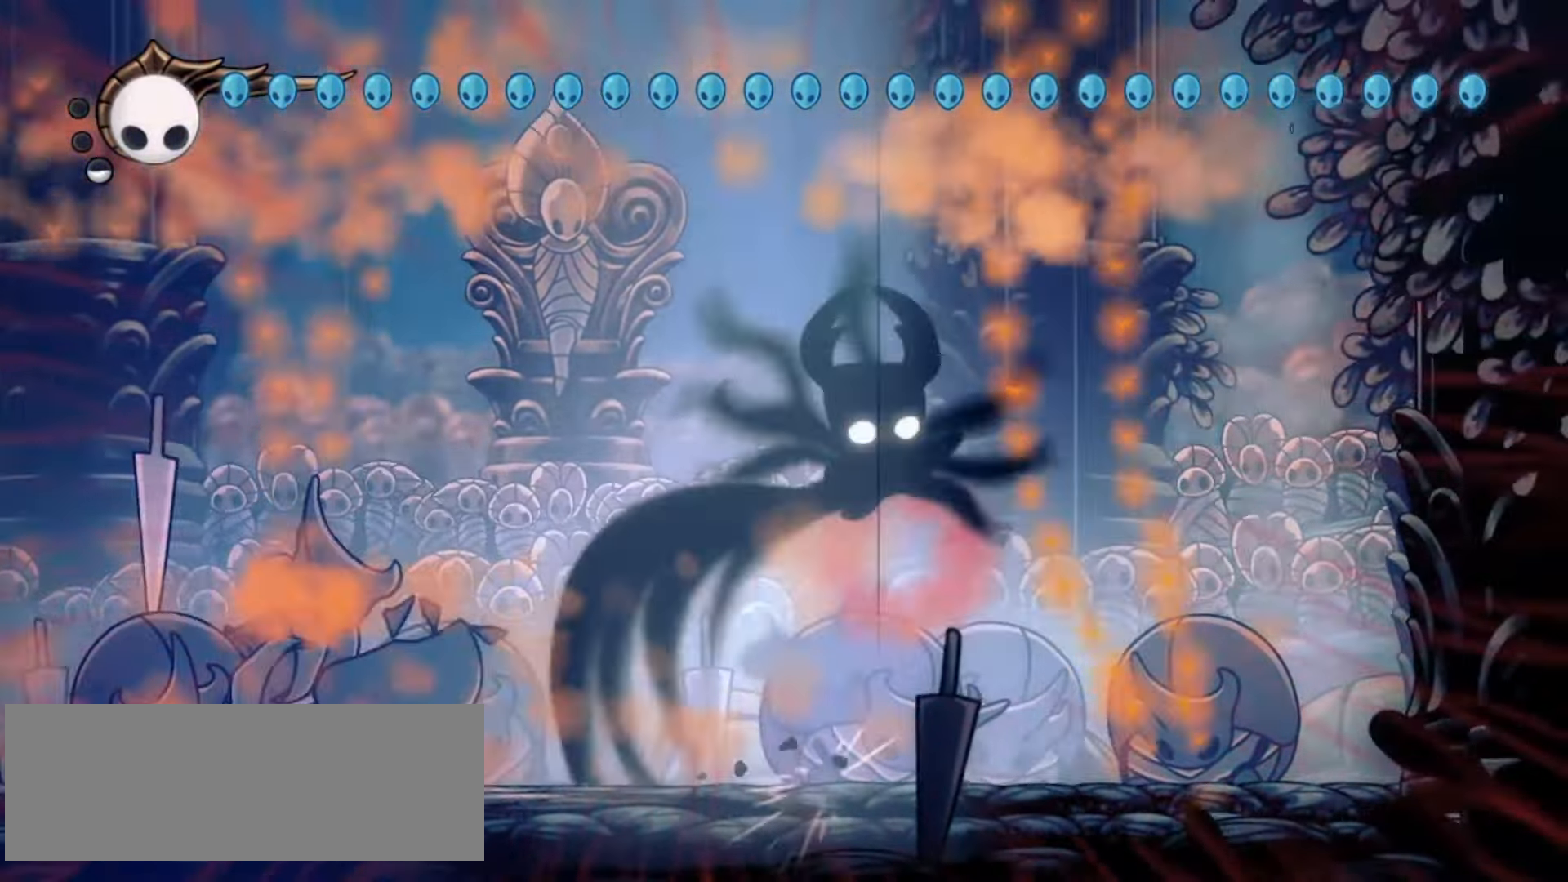
{"keys": ["down", "right", "x"], "events": [[233, "z", "up"]]}
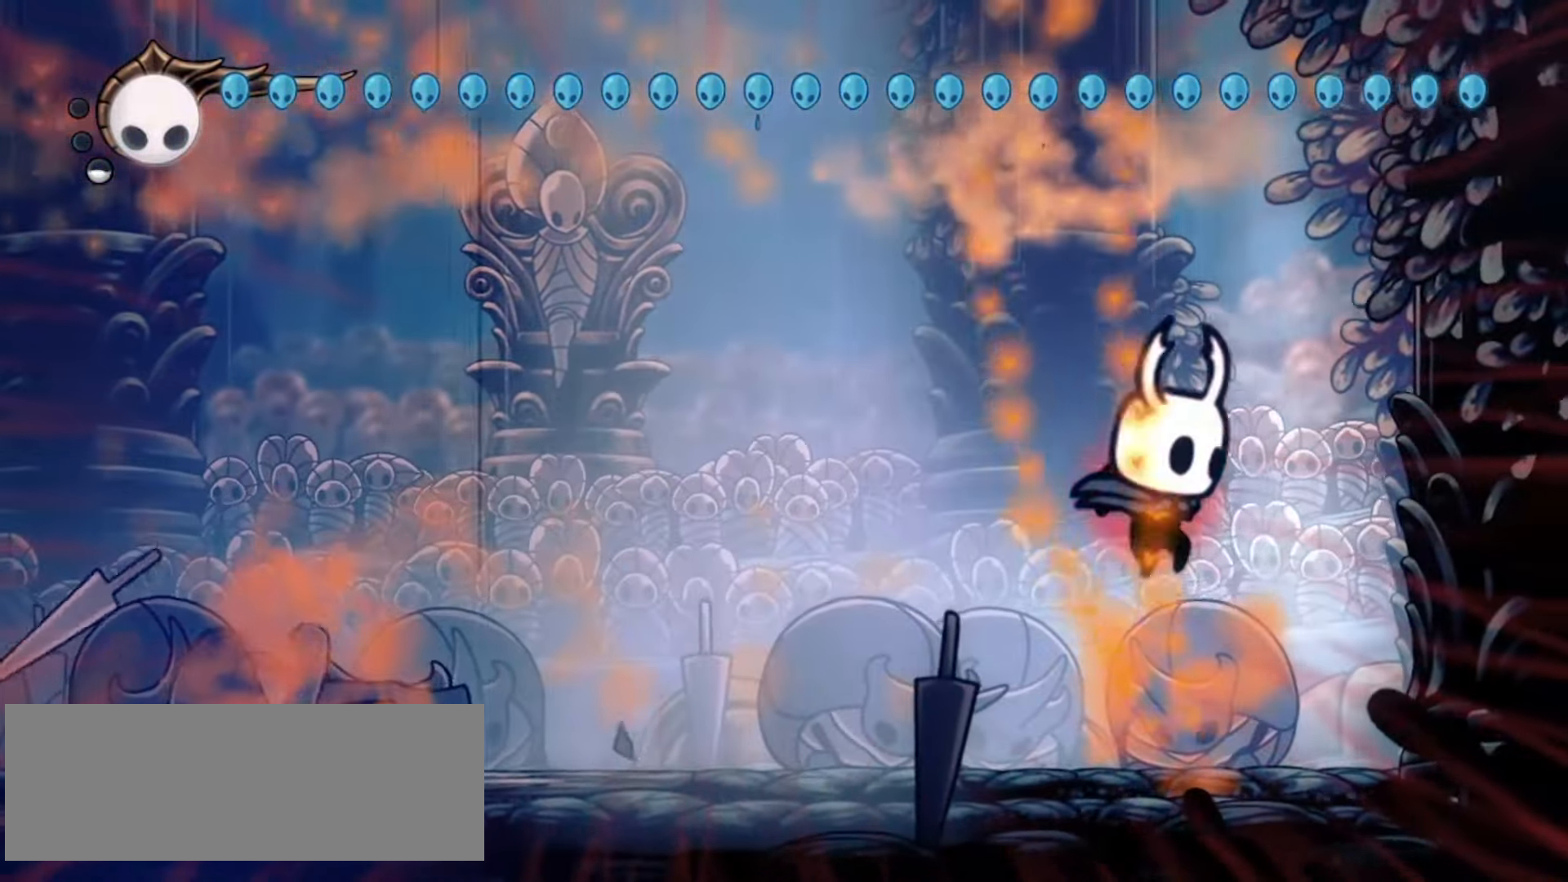
{"keys": ["down", "left", "x", "z"], "events": [[150, "right", "up"], [150, "z", "down"], [233, "left", "down"]]}
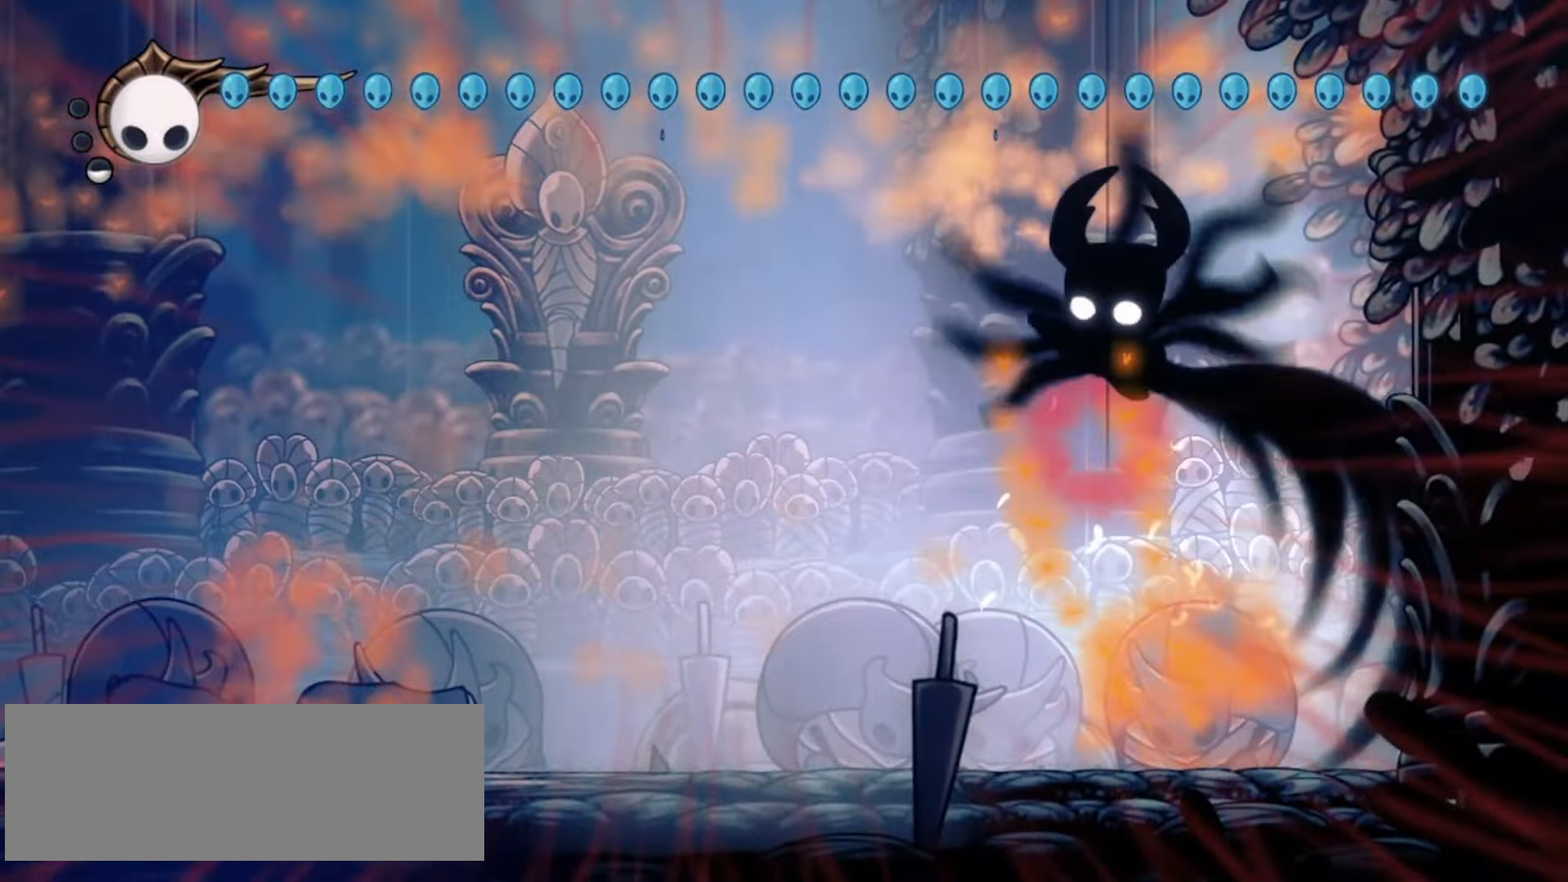
{"keys": ["down", "x", "z"], "events": [[300, "left", "up"], [350, "right", "down"], [500, "right", "up"]]}
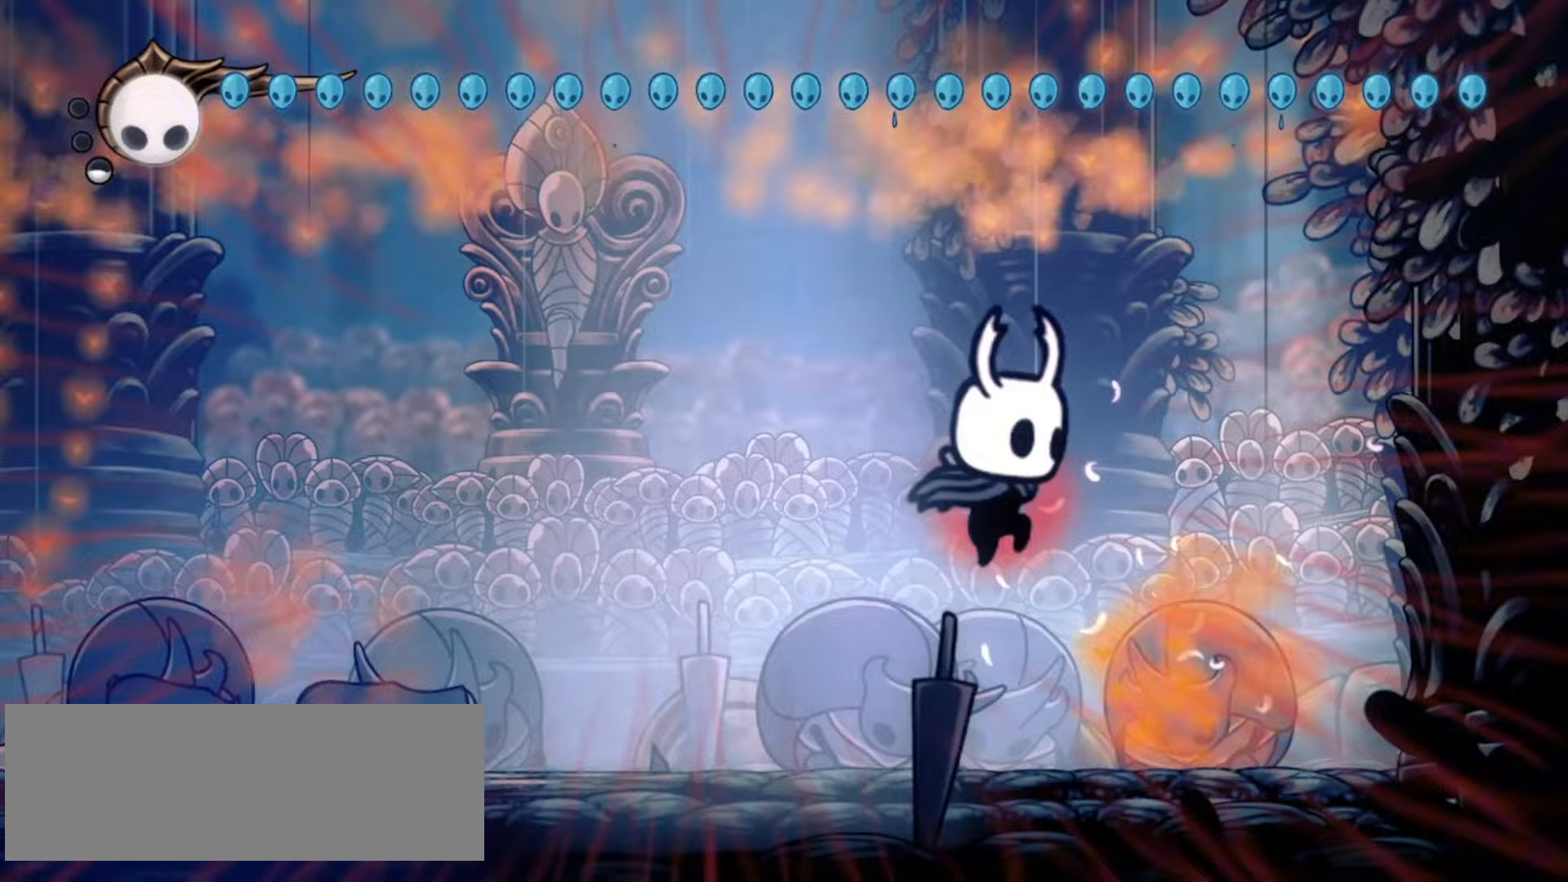
{"keys": ["right", "x"], "events": [[83, "left", "down"], [83, "z", "up"], [250, "down", "up"], [267, "left", "up"], [317, "left", "down"], [467, "left", "up"], [500, "right", "down"]]}
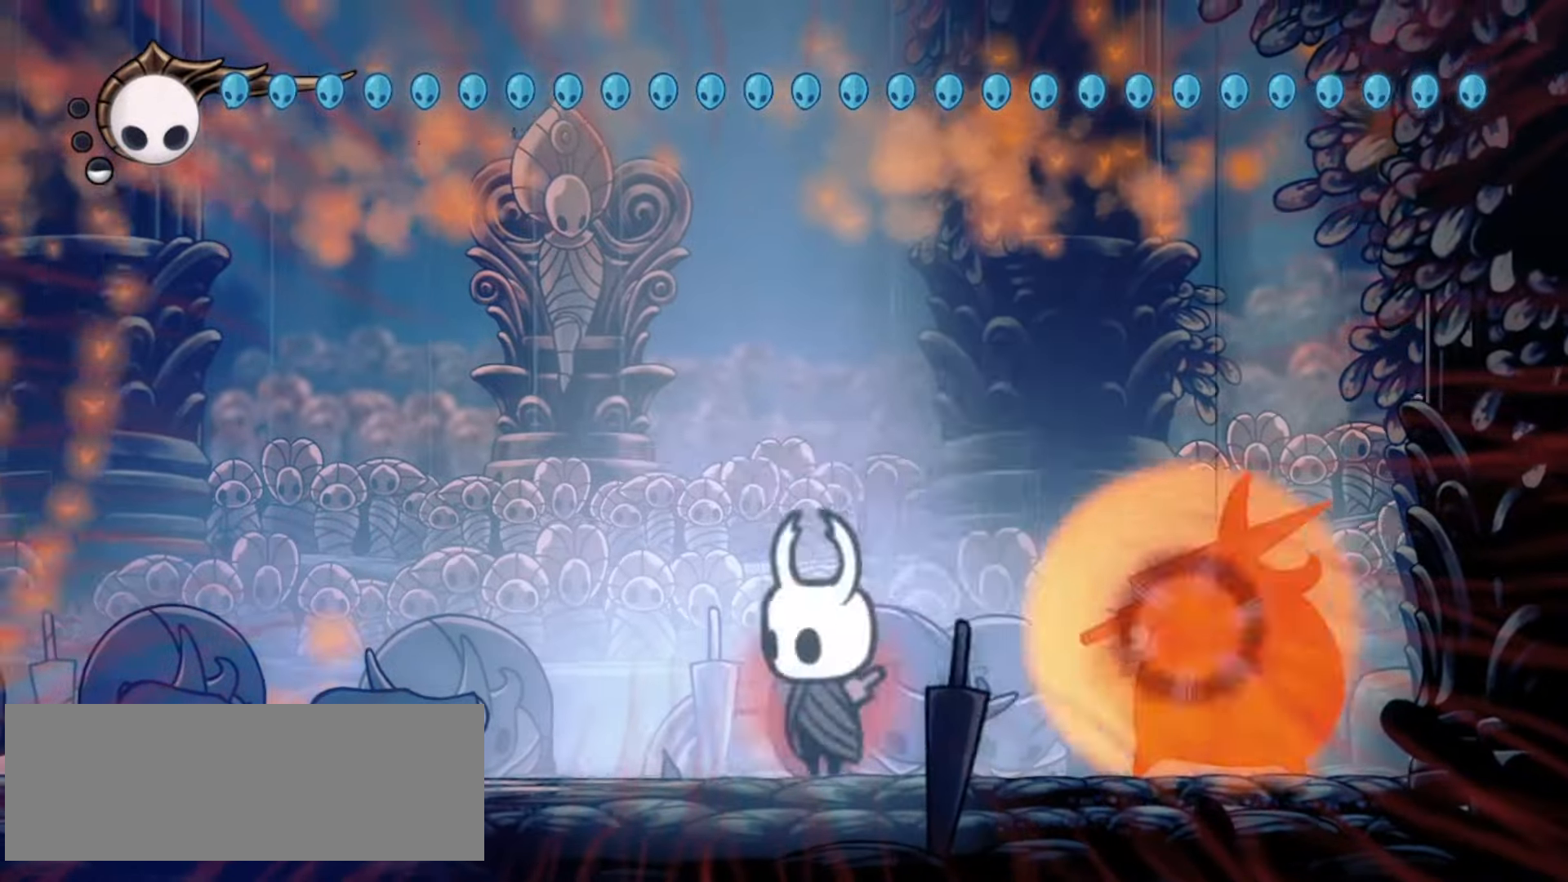
{"keys": ["x"], "events": [[150, "right", "up"]]}
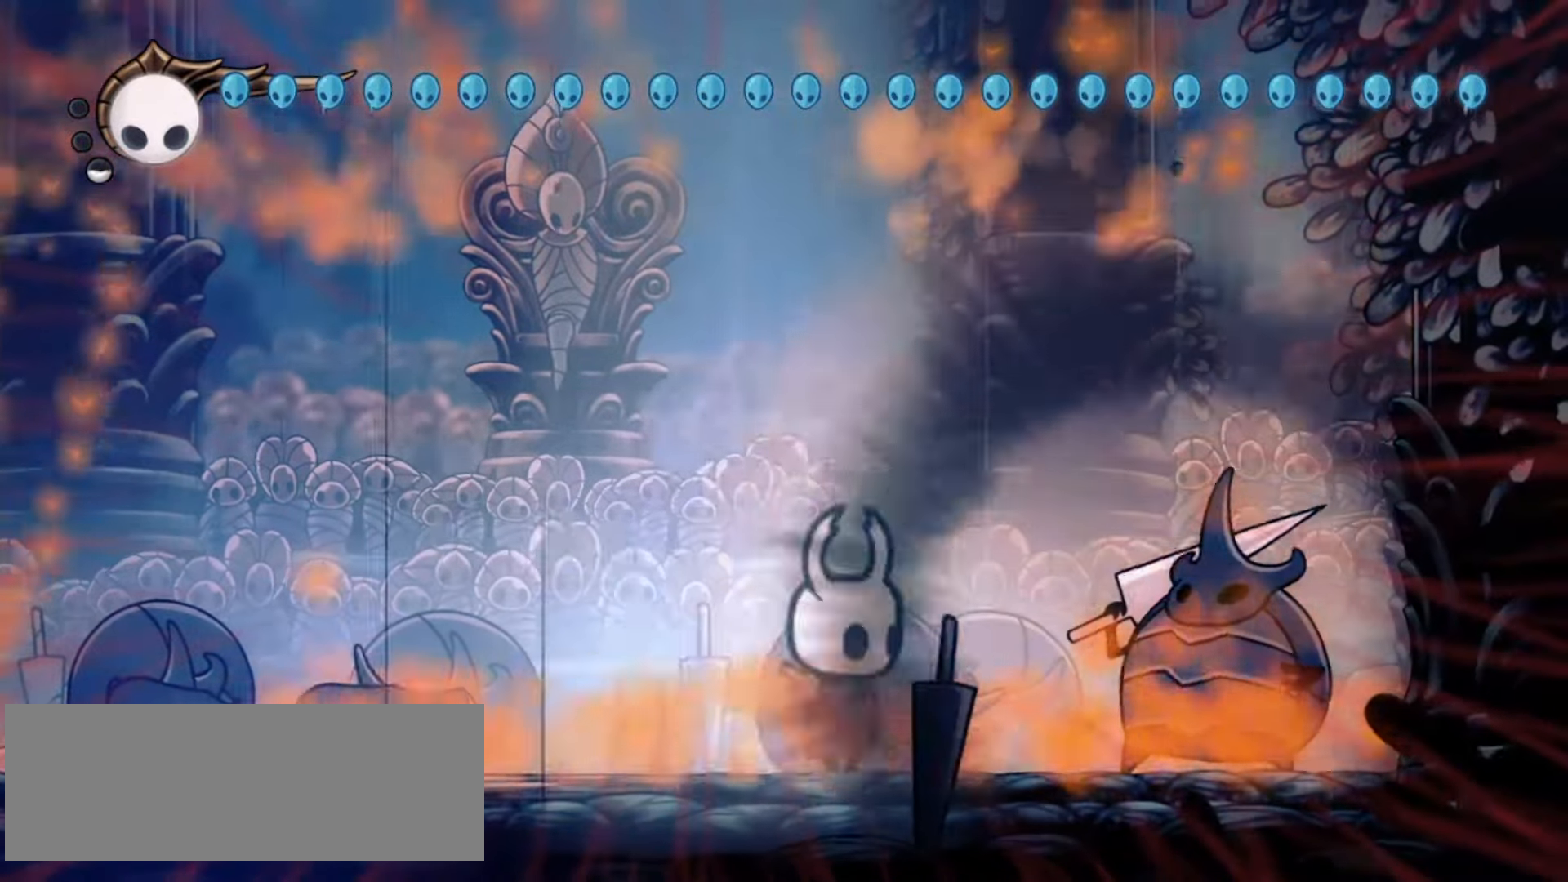
{"keys": ["right", "x"], "events": [[217, "left", "down"], [483, "left", "up"], [483, "right", "down"]]}
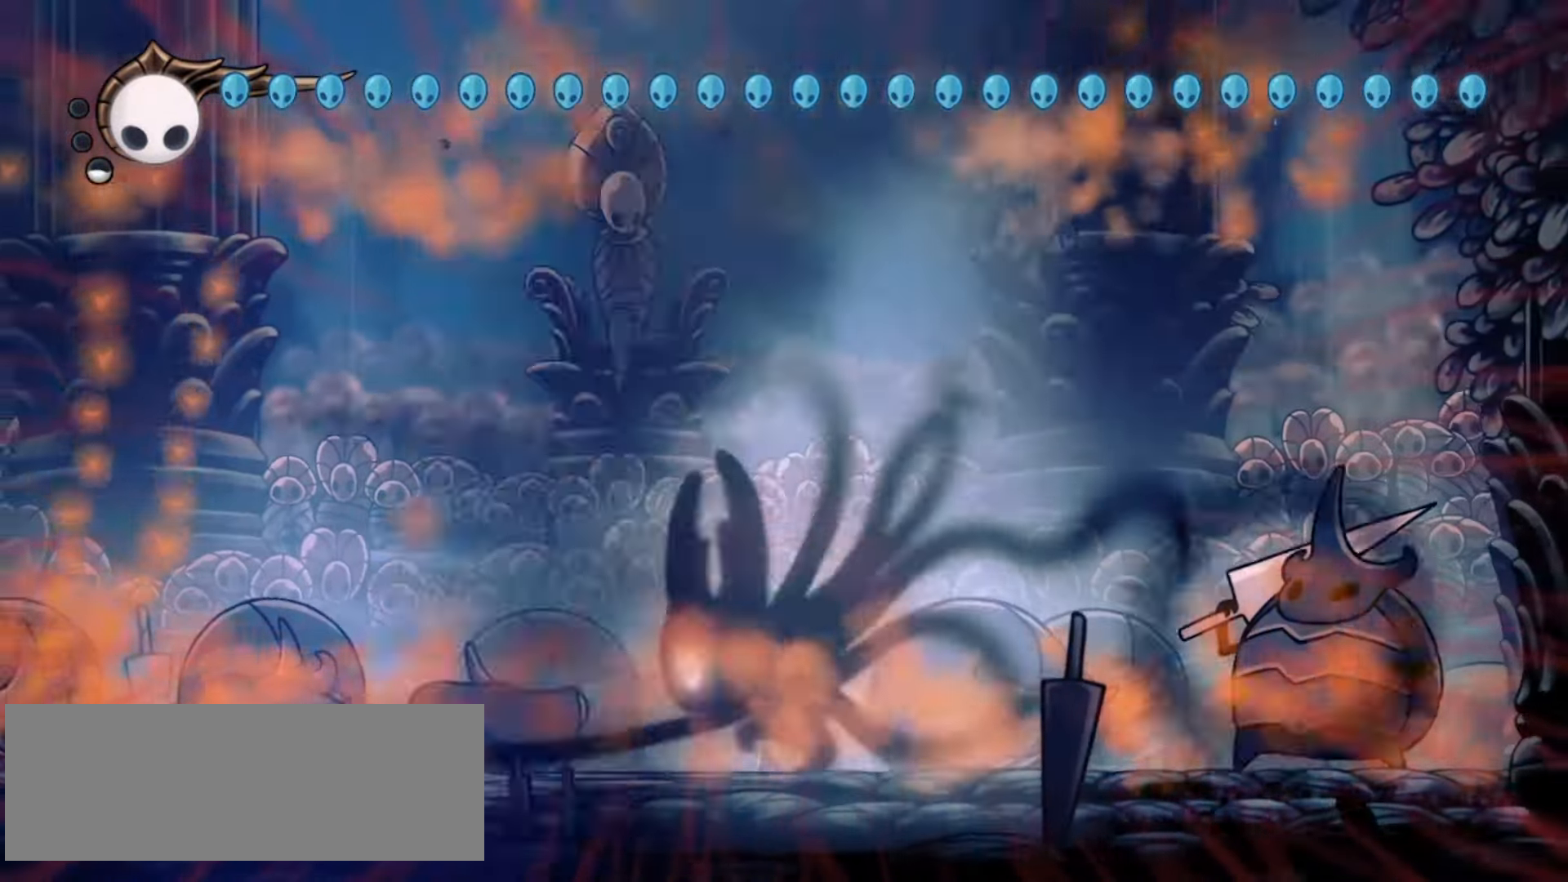
{"keys": [], "events": [[167, "right", "up"], [317, "x", "up"]]}
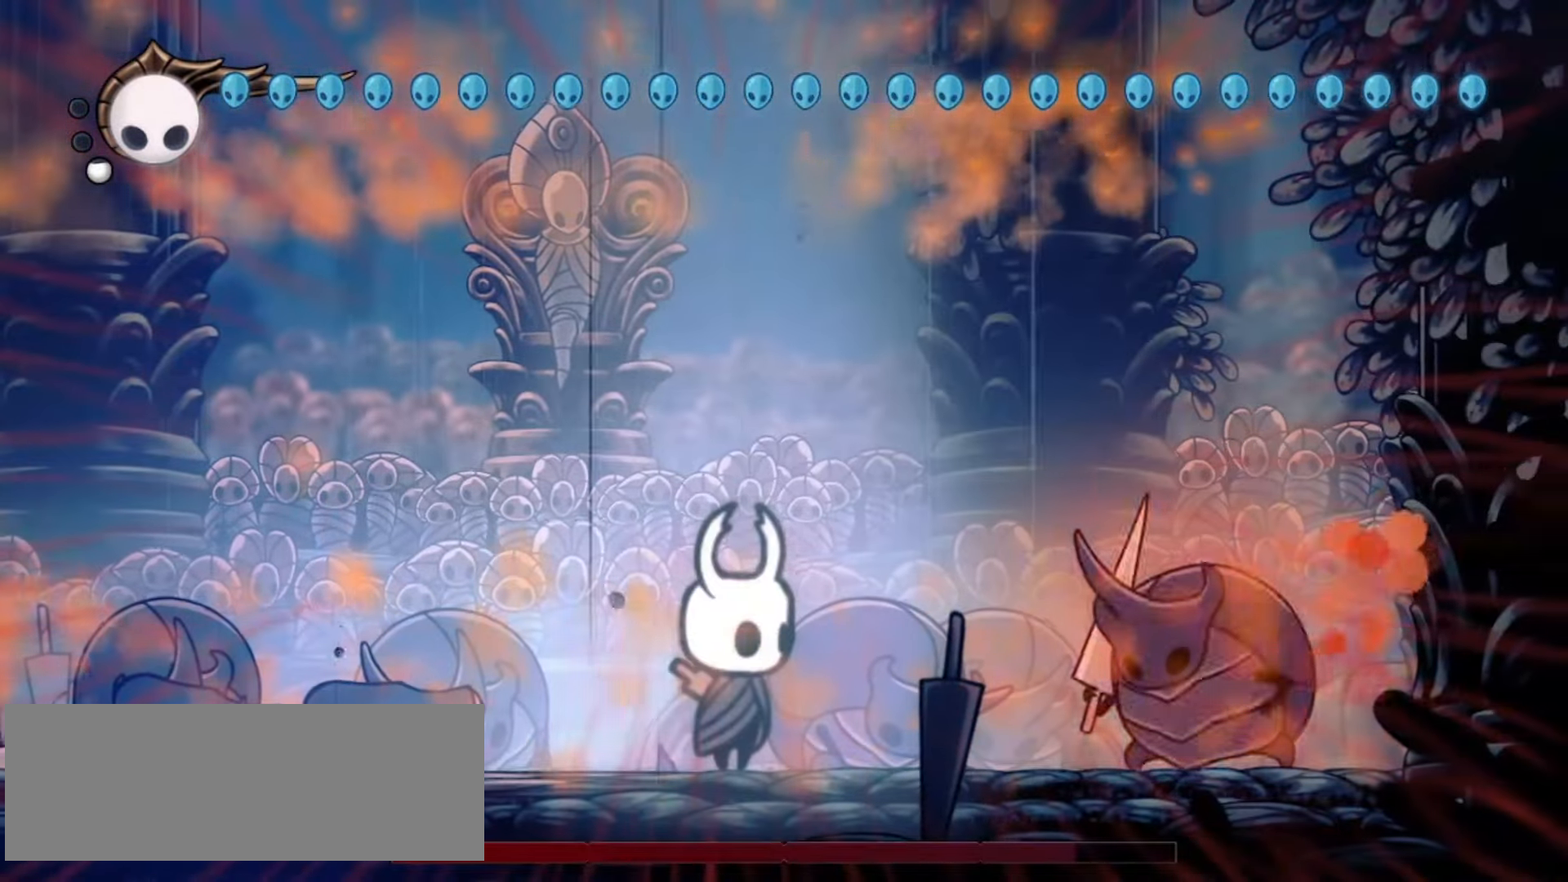
{"keys": ["x", "z"], "events": [[483, "x", "down"], [483, "z", "down"]]}
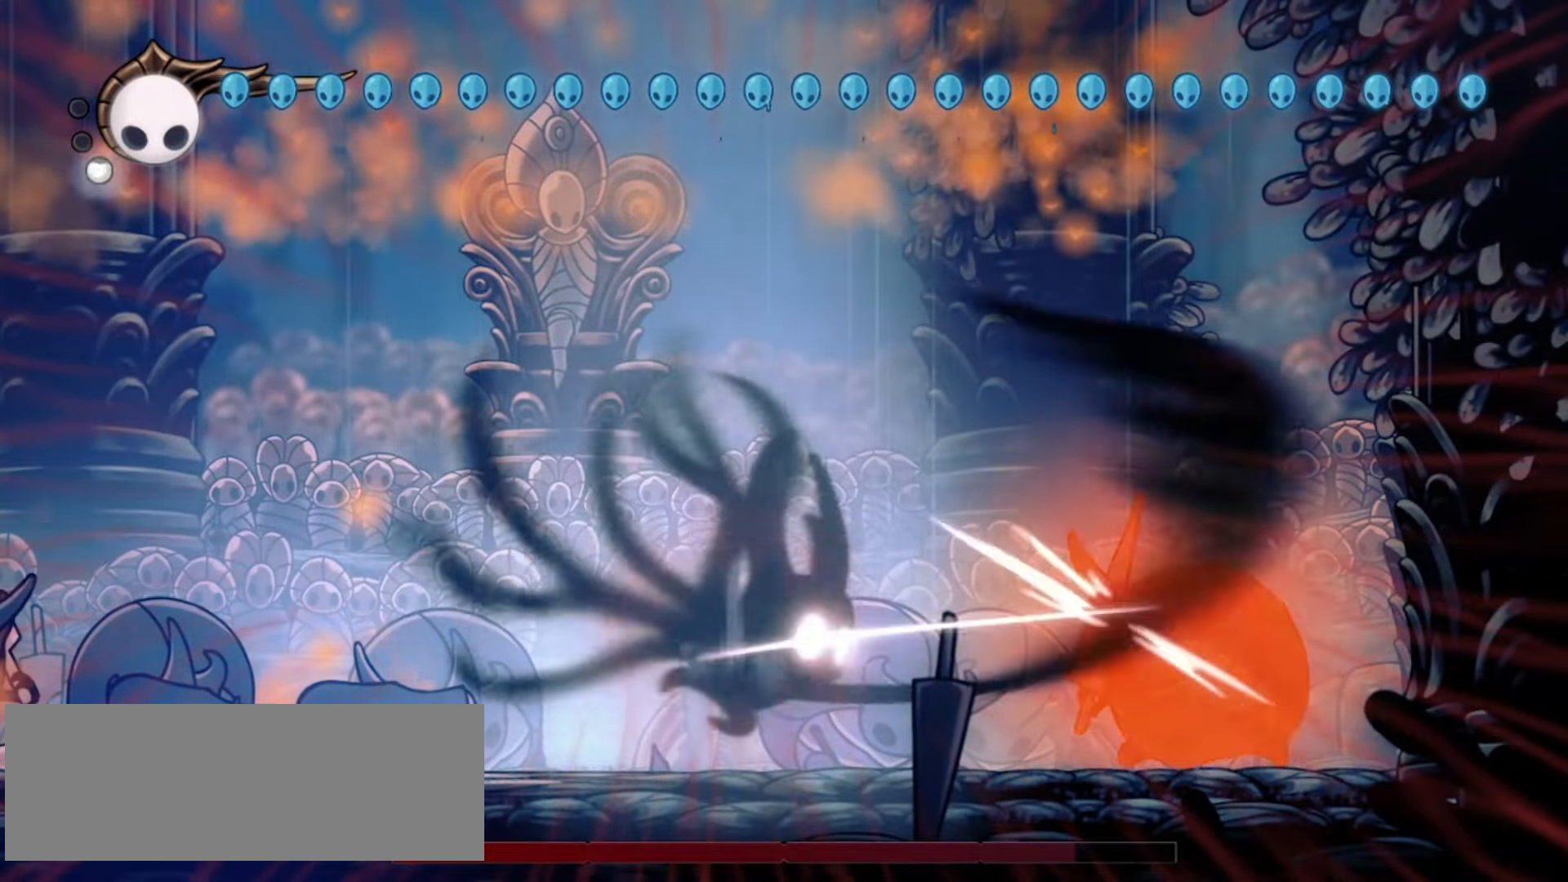
{"keys": ["down", "right", "x", "z"], "events": [[33, "right", "down"], [217, "z", "up"], [383, "up", "down"], [400, "z", "down"], [450, "up", "up"], [483, "down", "down"]]}
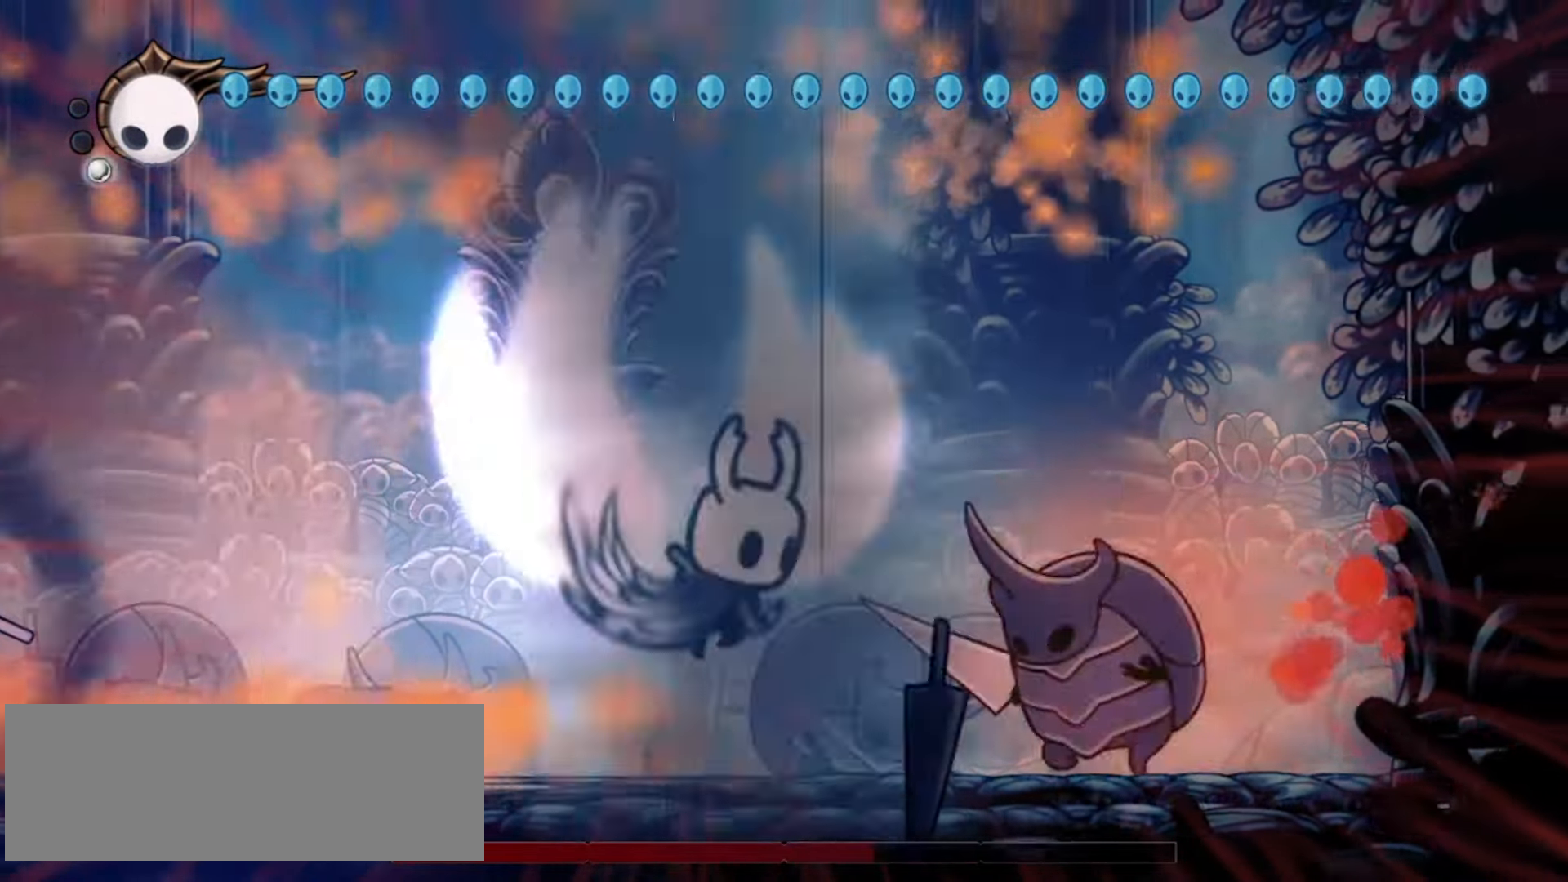
{"keys": ["c", "down", "right", "x"], "events": [[417, "c", "down"], [417, "z", "up"]]}
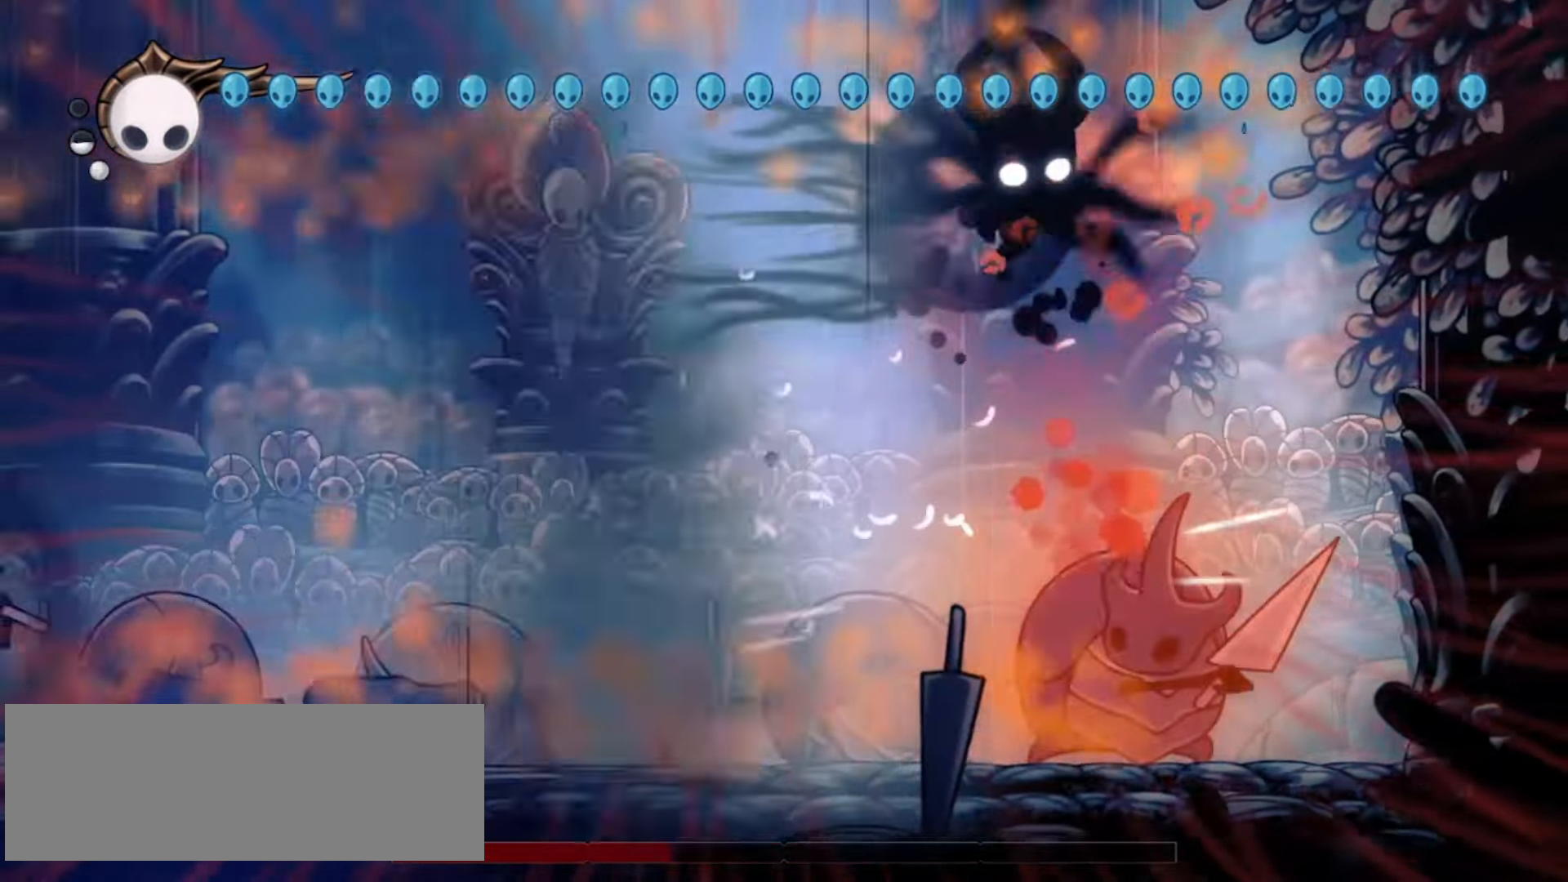
{"keys": ["down", "left", "x"], "events": [[50, "c", "up"], [233, "right", "up"], [283, "left", "down"]]}
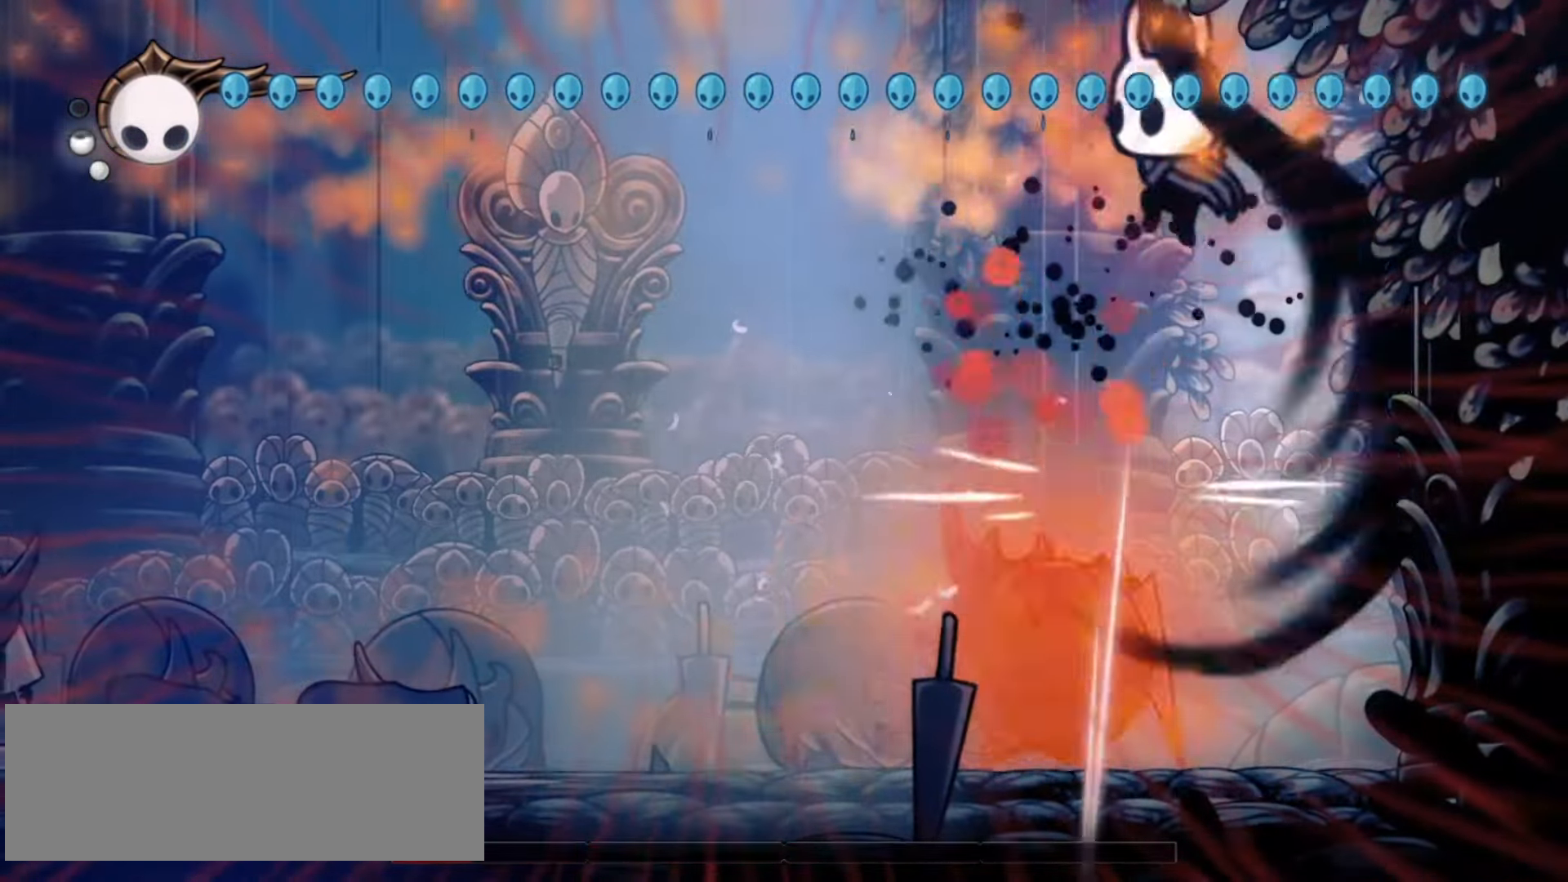
{"keys": ["down", "left", "x"], "events": []}
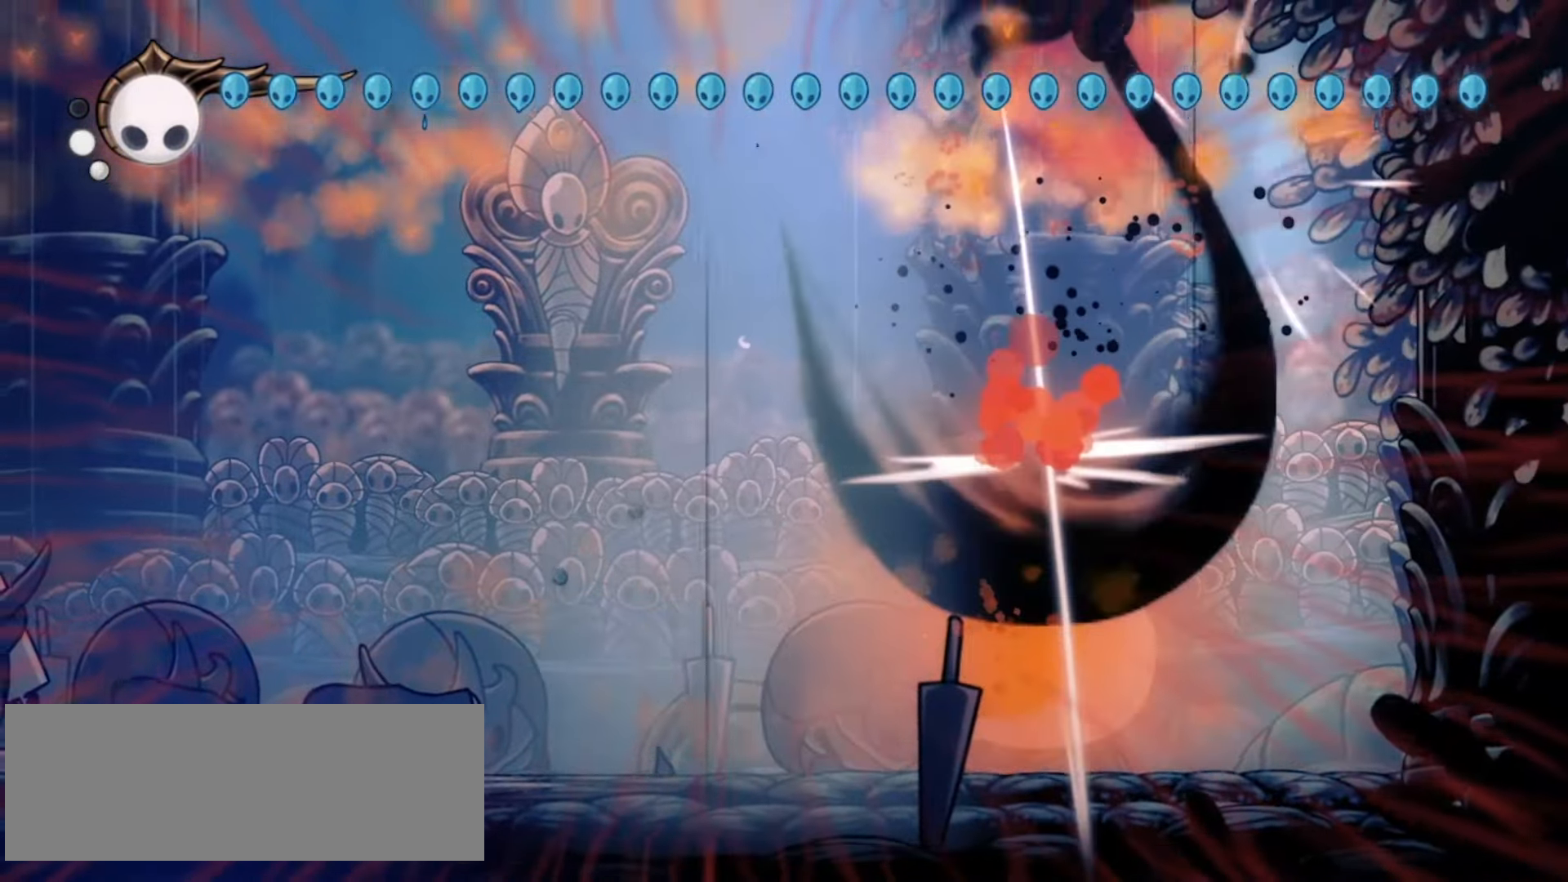
{"keys": ["down", "left", "x"], "events": []}
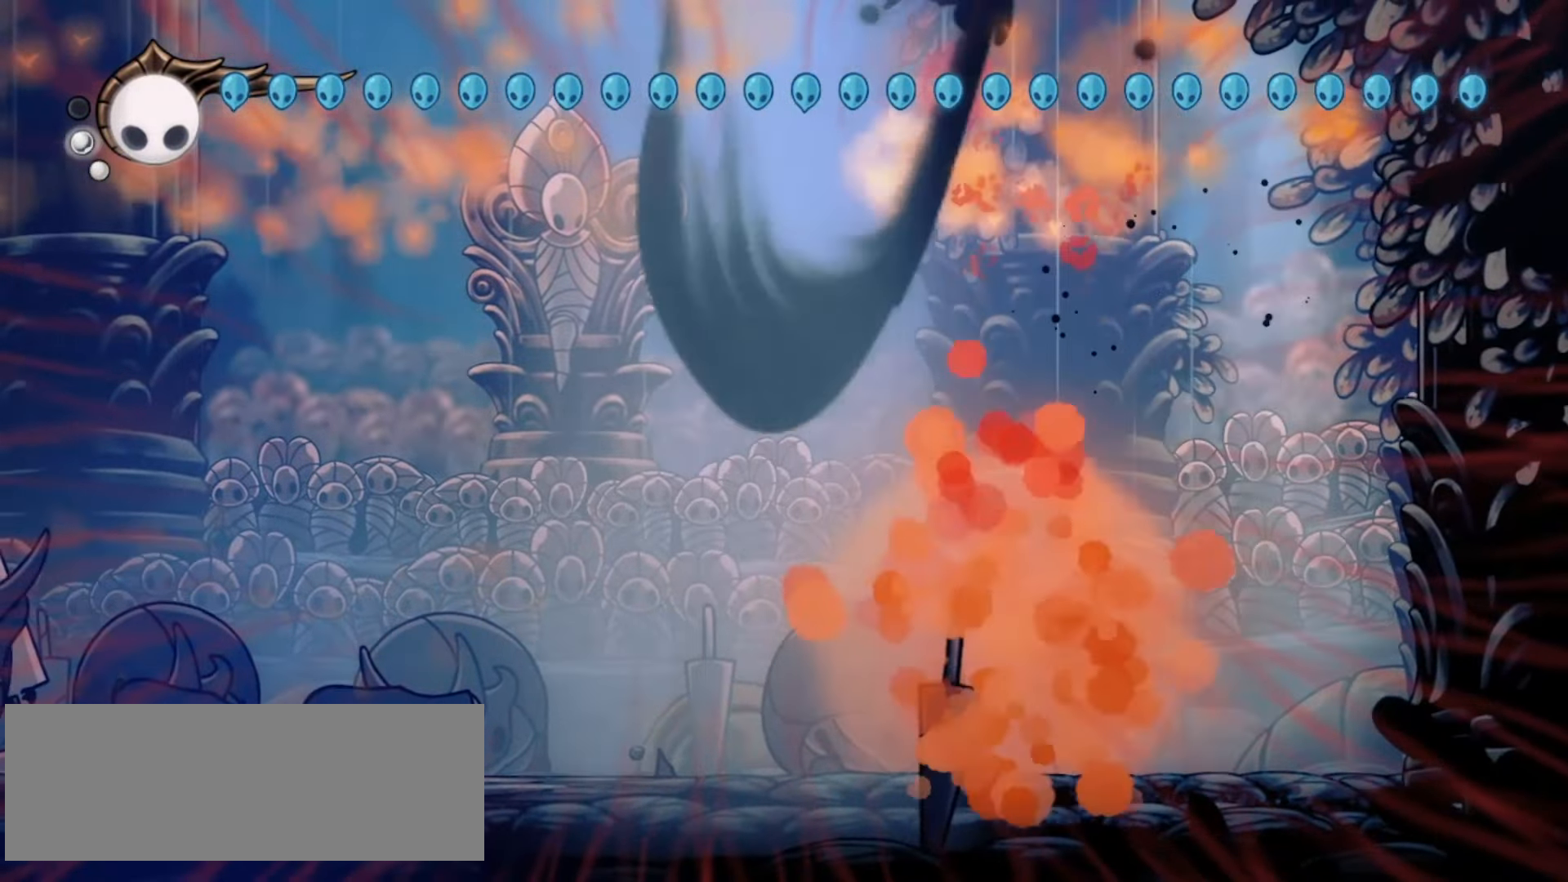
{"keys": ["left", "x"], "events": [[100, "down", "up"]]}
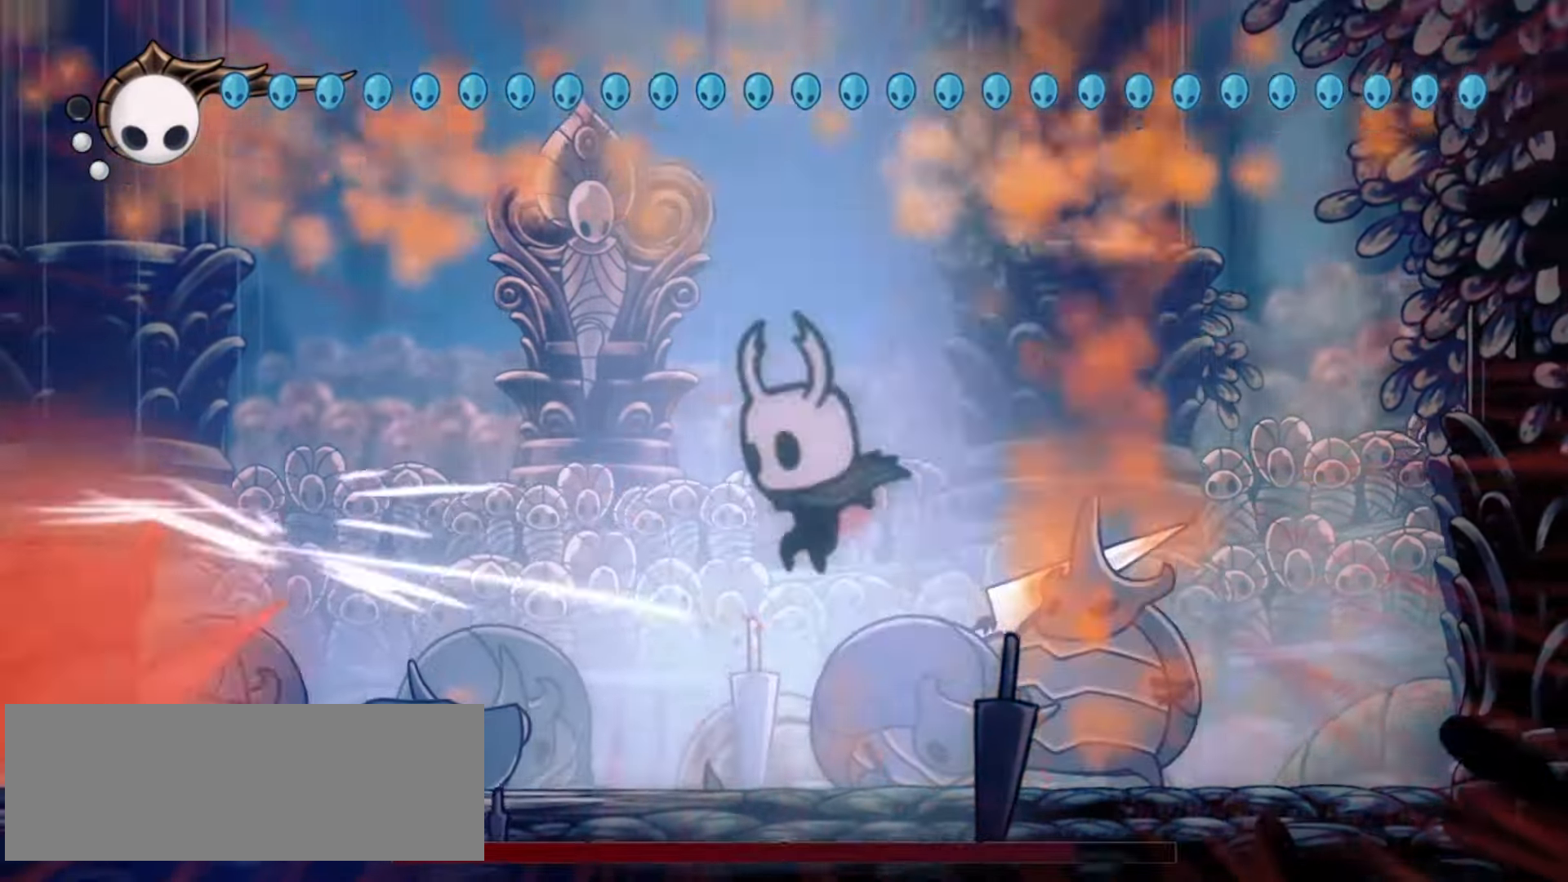
{"keys": ["left", "x"], "events": []}
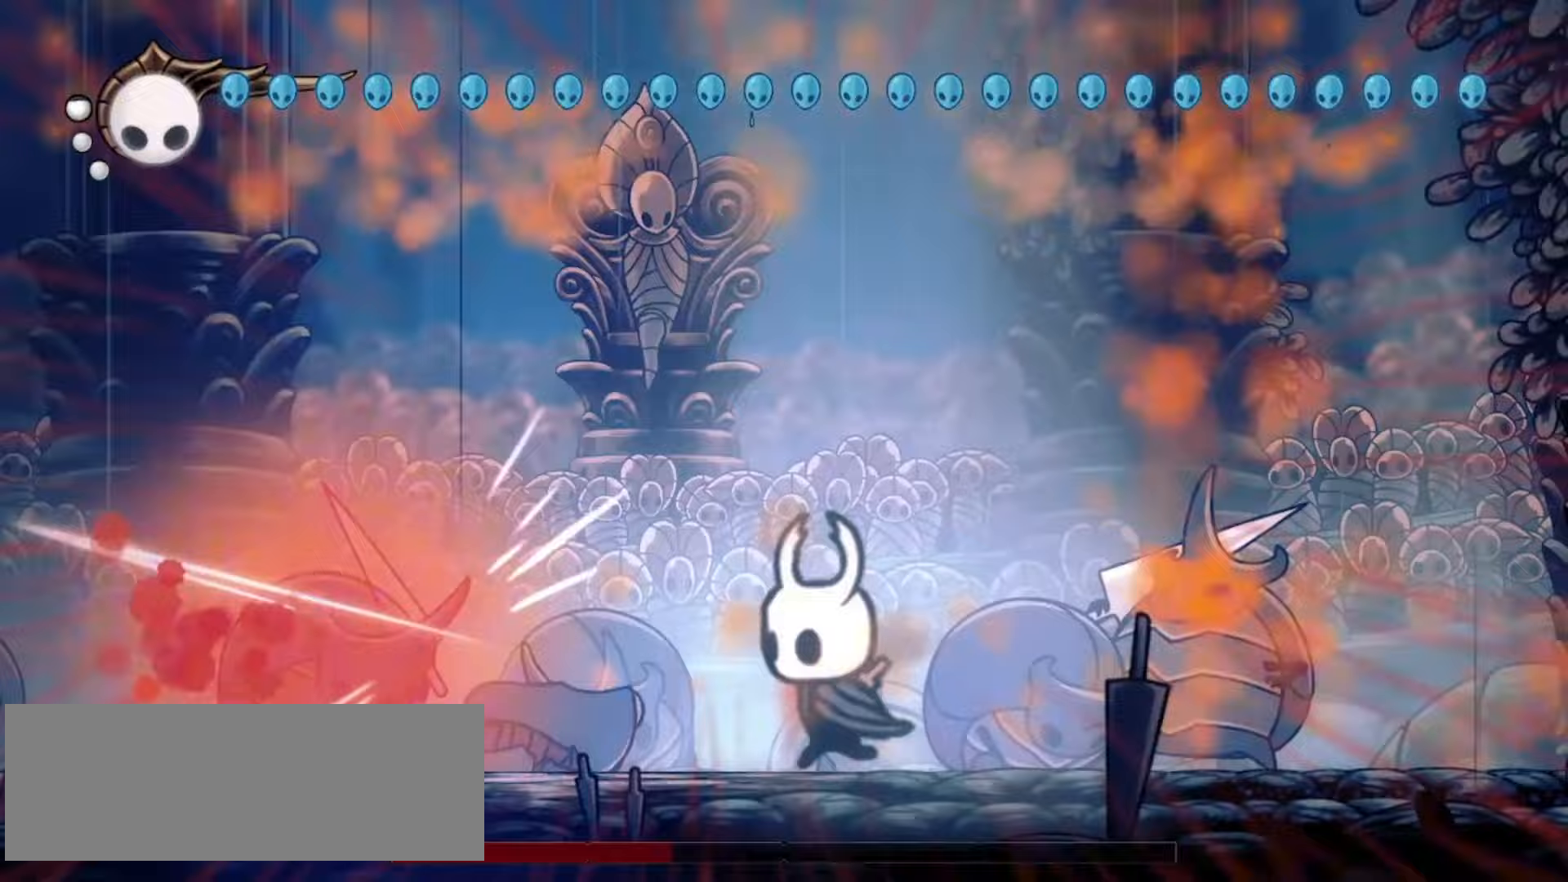
{"keys": ["left", "x", "z"], "events": [[367, "z", "down"]]}